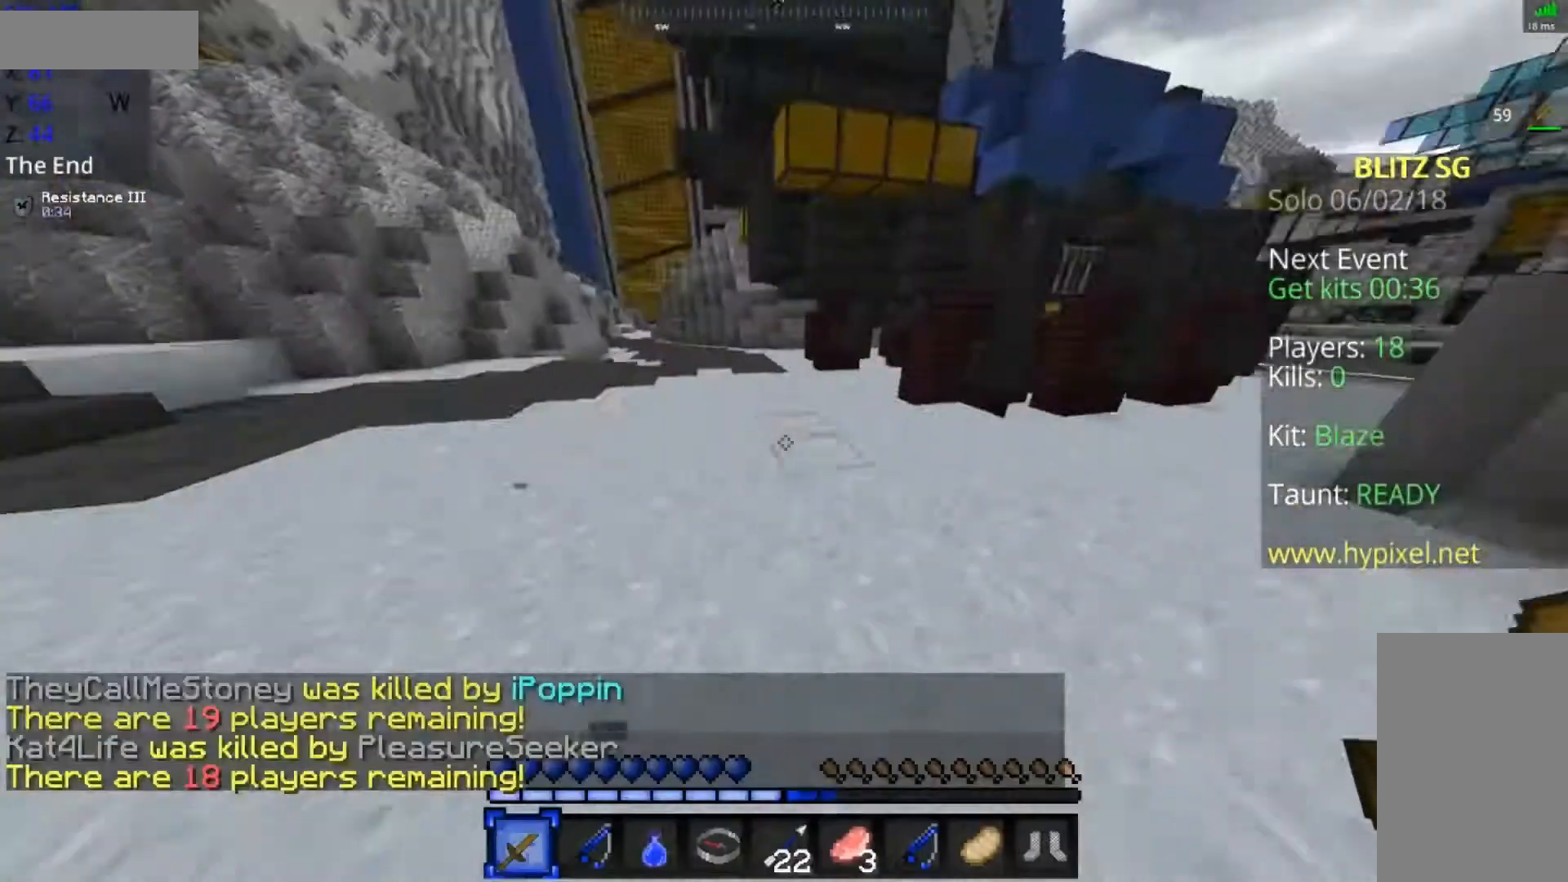
Gameplay with keyboard and mouse; each line is a JSON object with the keys and mouse buttons held at the frame after it. "events" lists presses ("down") and releases ("up") of "a", "d", "s", "space", "w", "mouse_left" and "mouse_right" between this image and that frame as [ms after this image, input, new state], when the widget could be followed in between. "mouse_left", "mouse_right" = the "left", "right" buttons of the "mouse" list. No other keys are recorded. Fast repeated clicks can show as one long hold. Mouse movement is not recorded.
{"keys": ["space", "w"], "mouse": [], "events": [[367, "space", "down"]]}
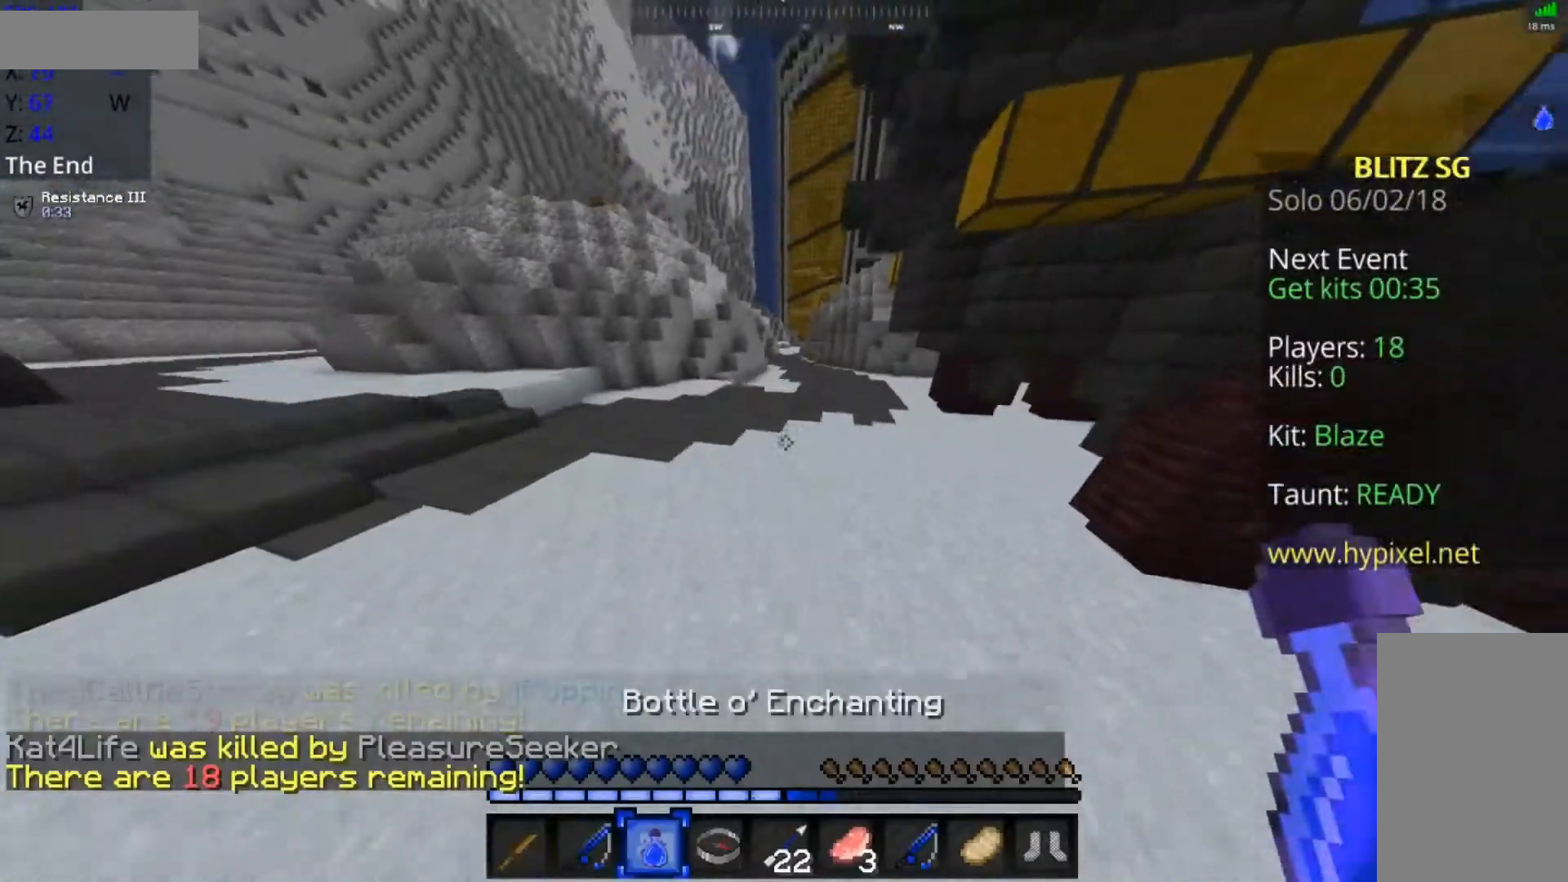
{"keys": ["space", "w"], "mouse": [], "events": []}
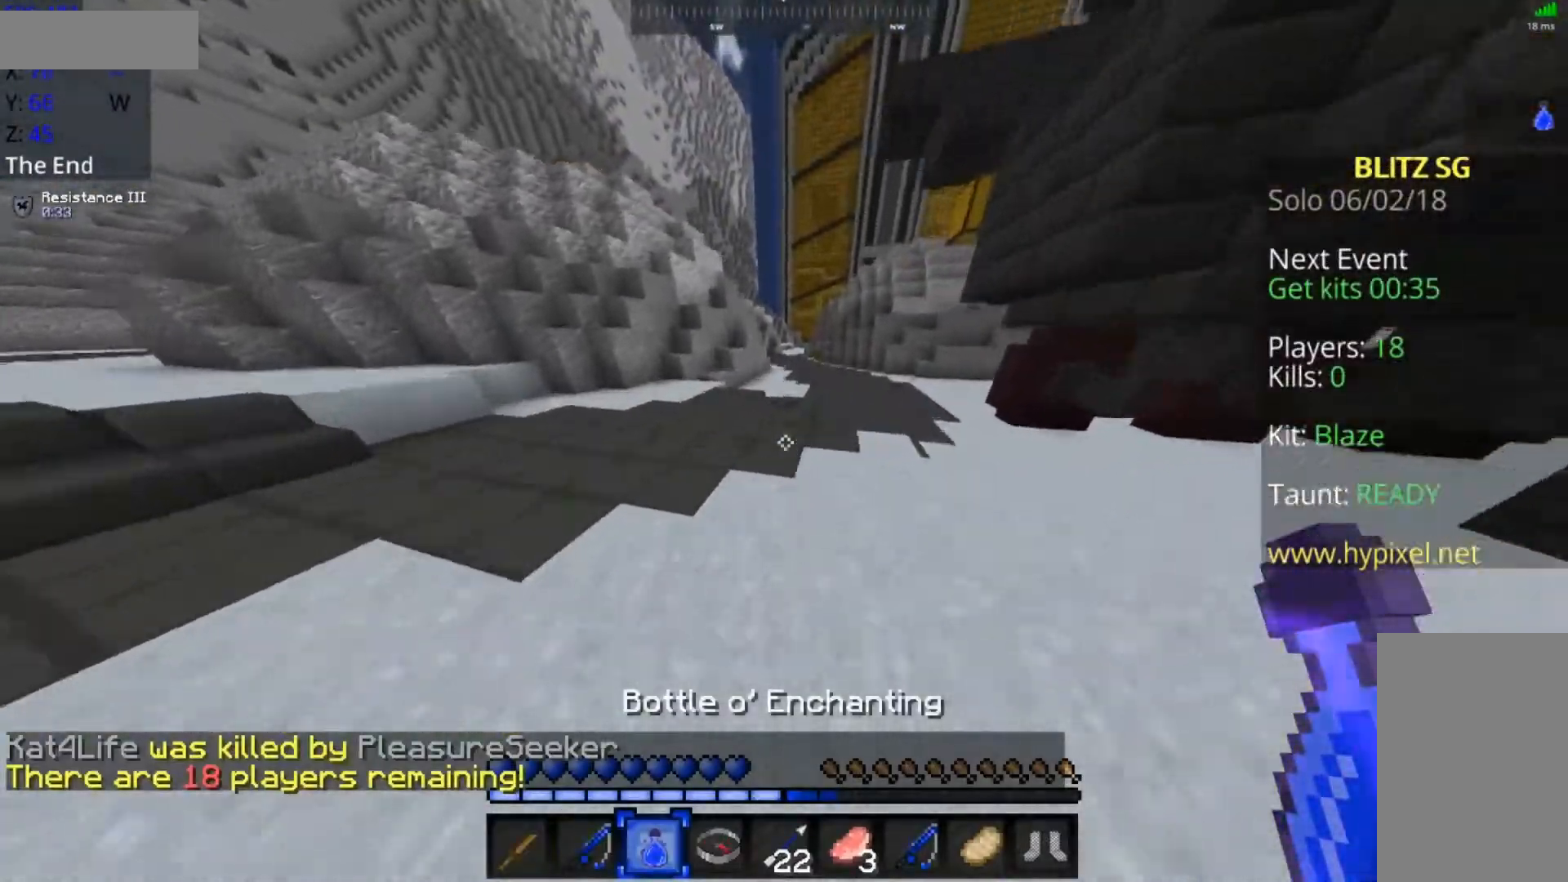
{"keys": ["space", "w"], "mouse": [], "events": []}
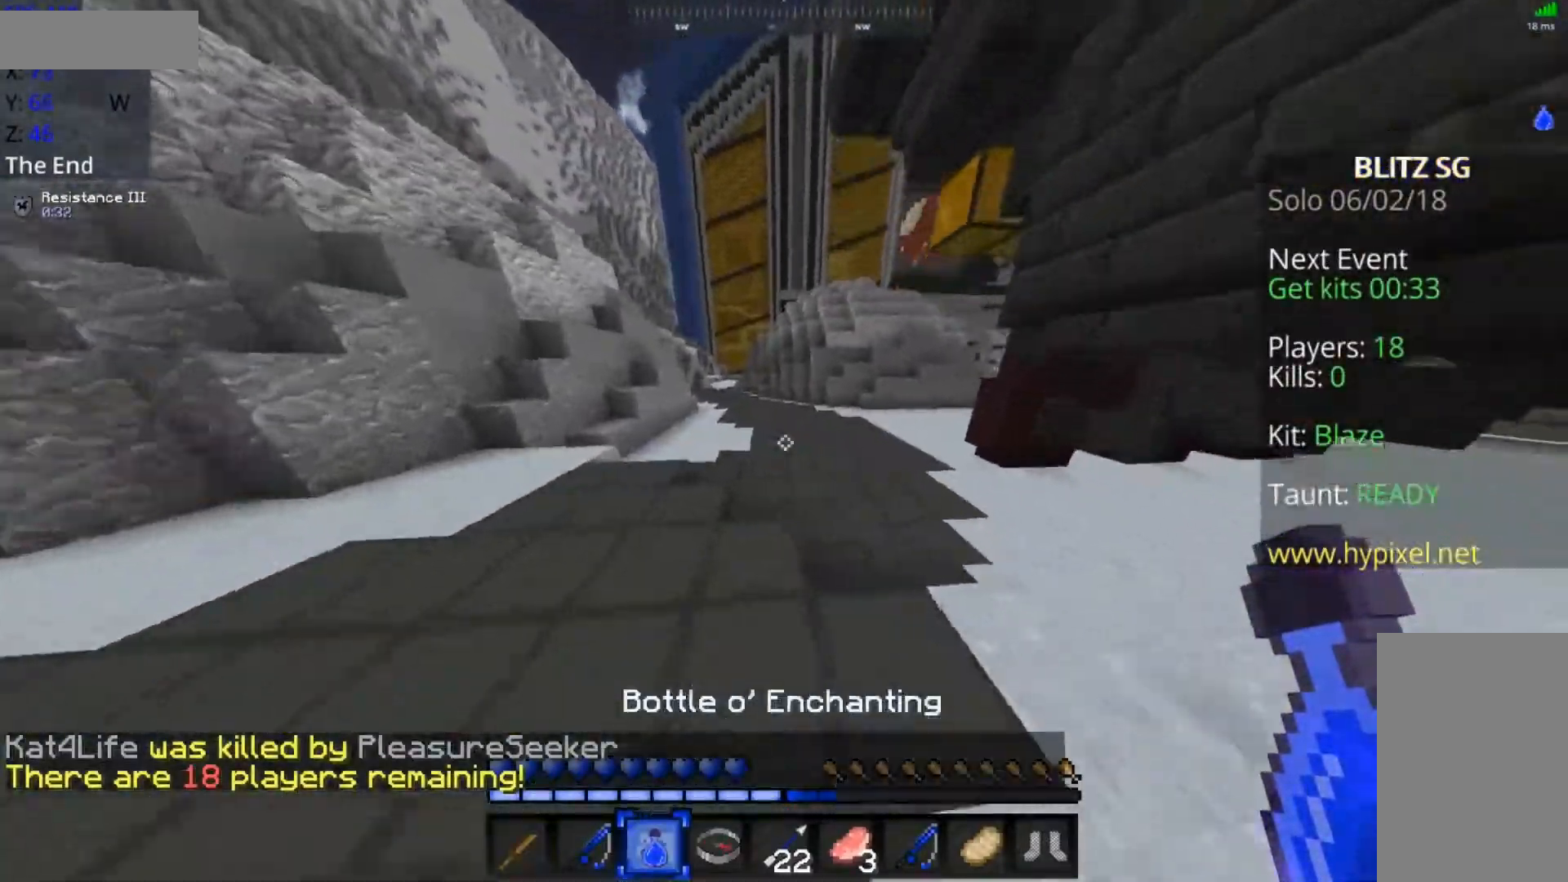
{"keys": ["space", "w"], "mouse": [], "events": []}
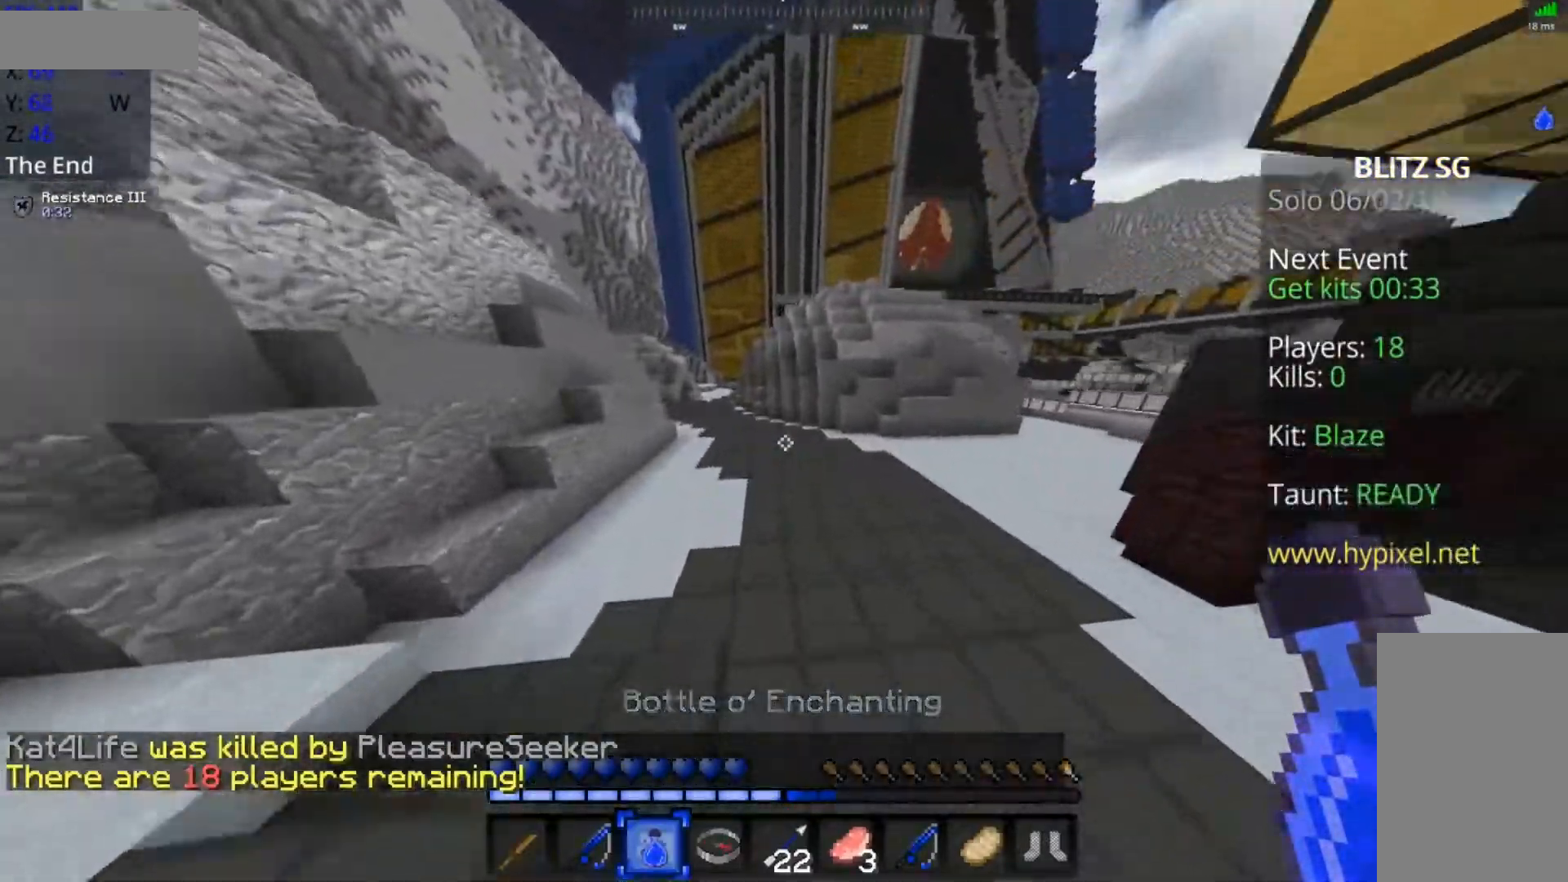
{"keys": ["d", "space", "w"], "mouse": [], "events": [[233, "d", "down"]]}
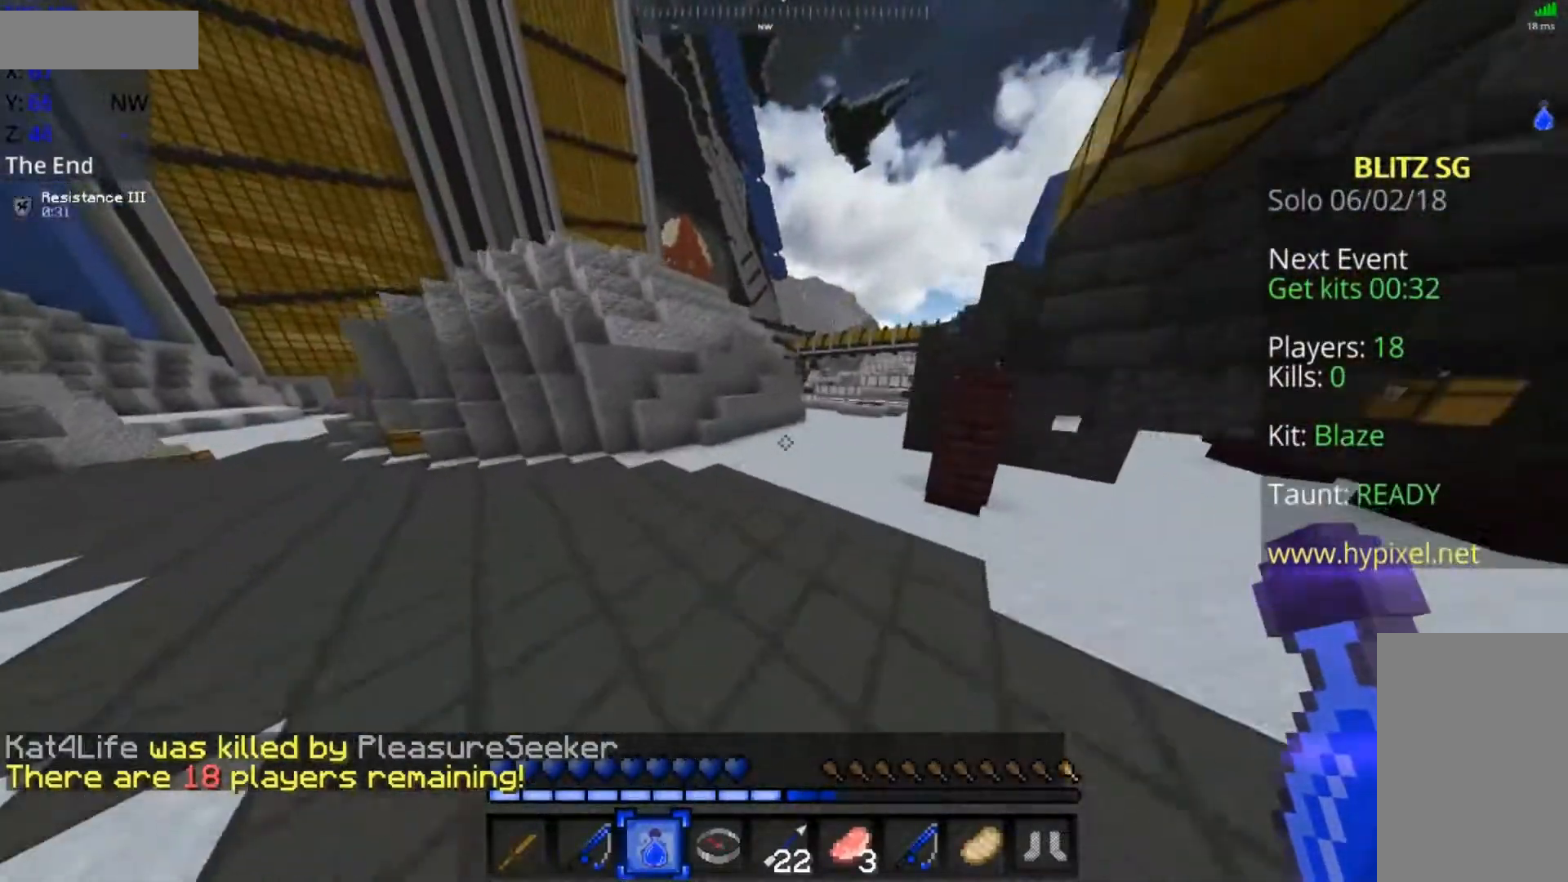
{"keys": ["space", "w"], "mouse": [], "events": [[183, "d", "up"]]}
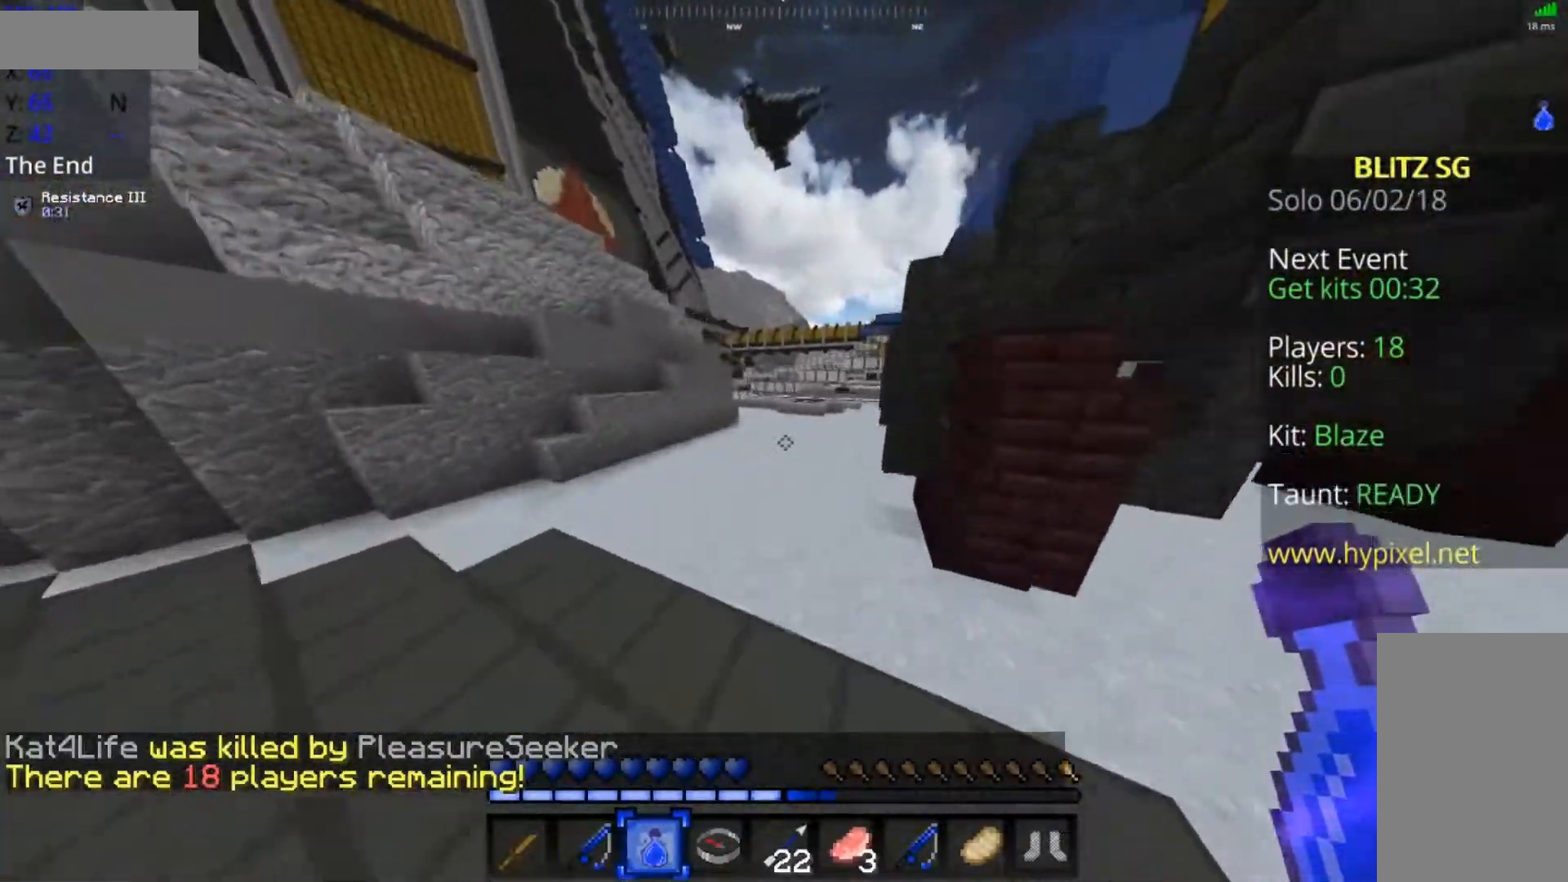
{"keys": ["space", "w"], "mouse": [], "events": [[183, "mouse_right", "down"], [283, "mouse_right", "up"]]}
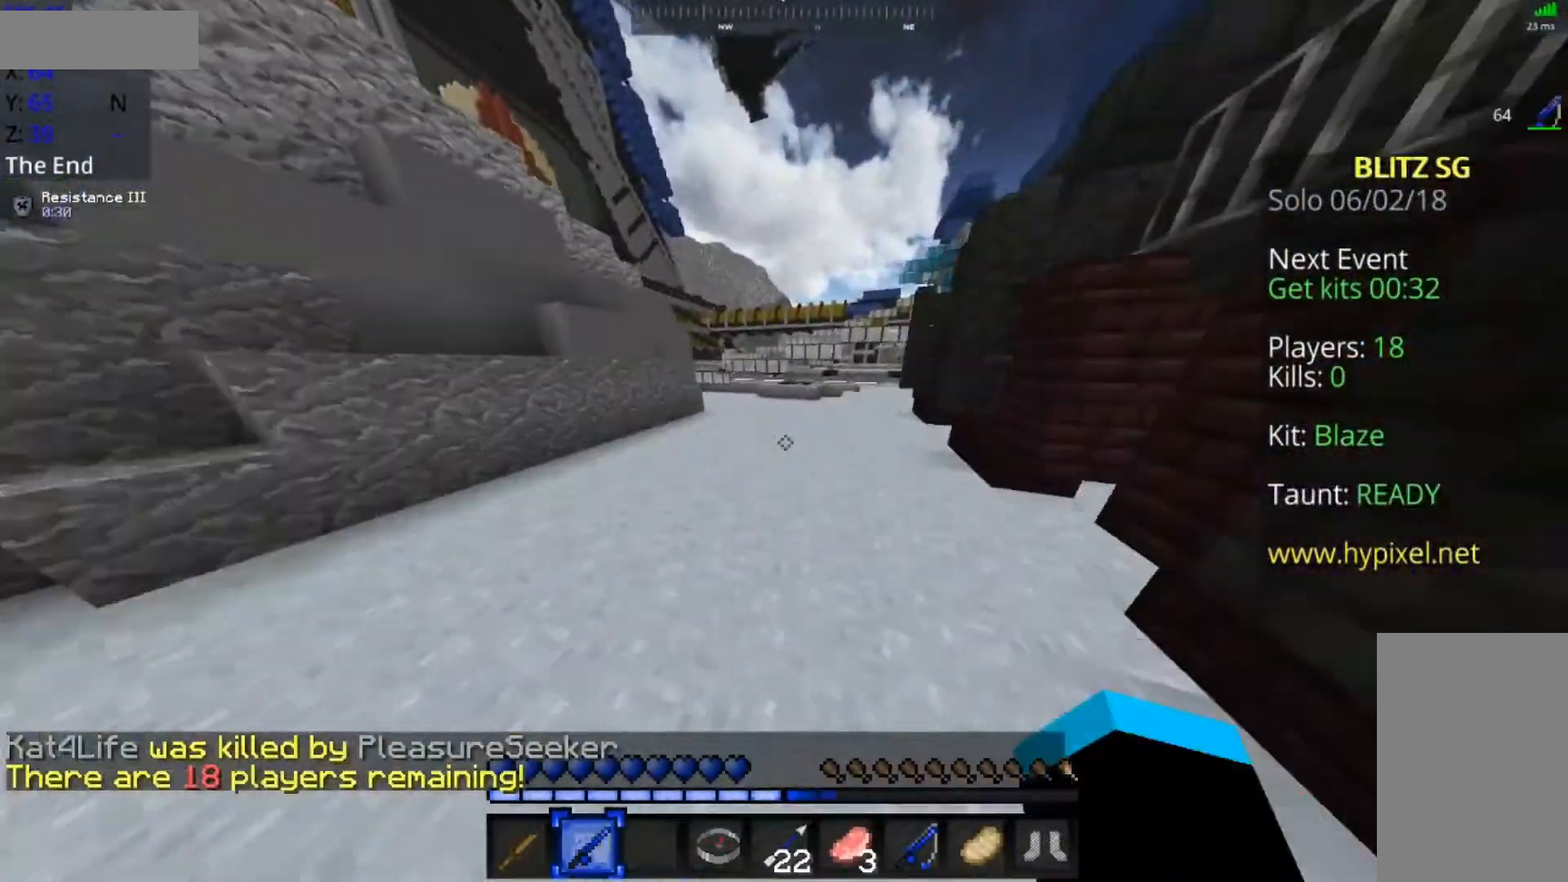
{"keys": ["space", "w"], "mouse": [], "events": []}
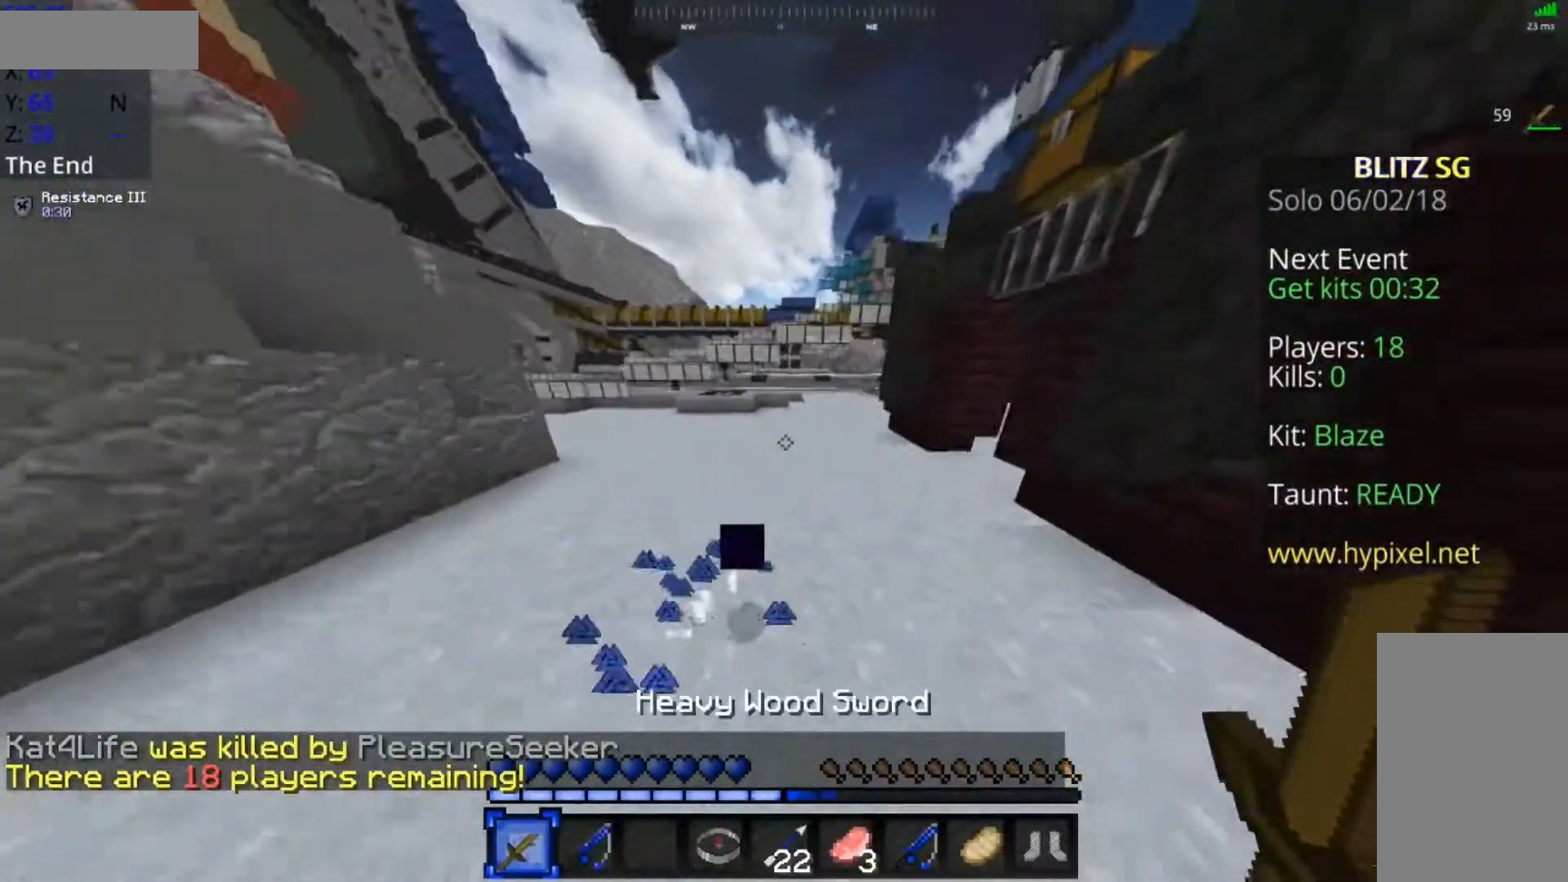
{"keys": ["space", "w"], "mouse": [], "events": []}
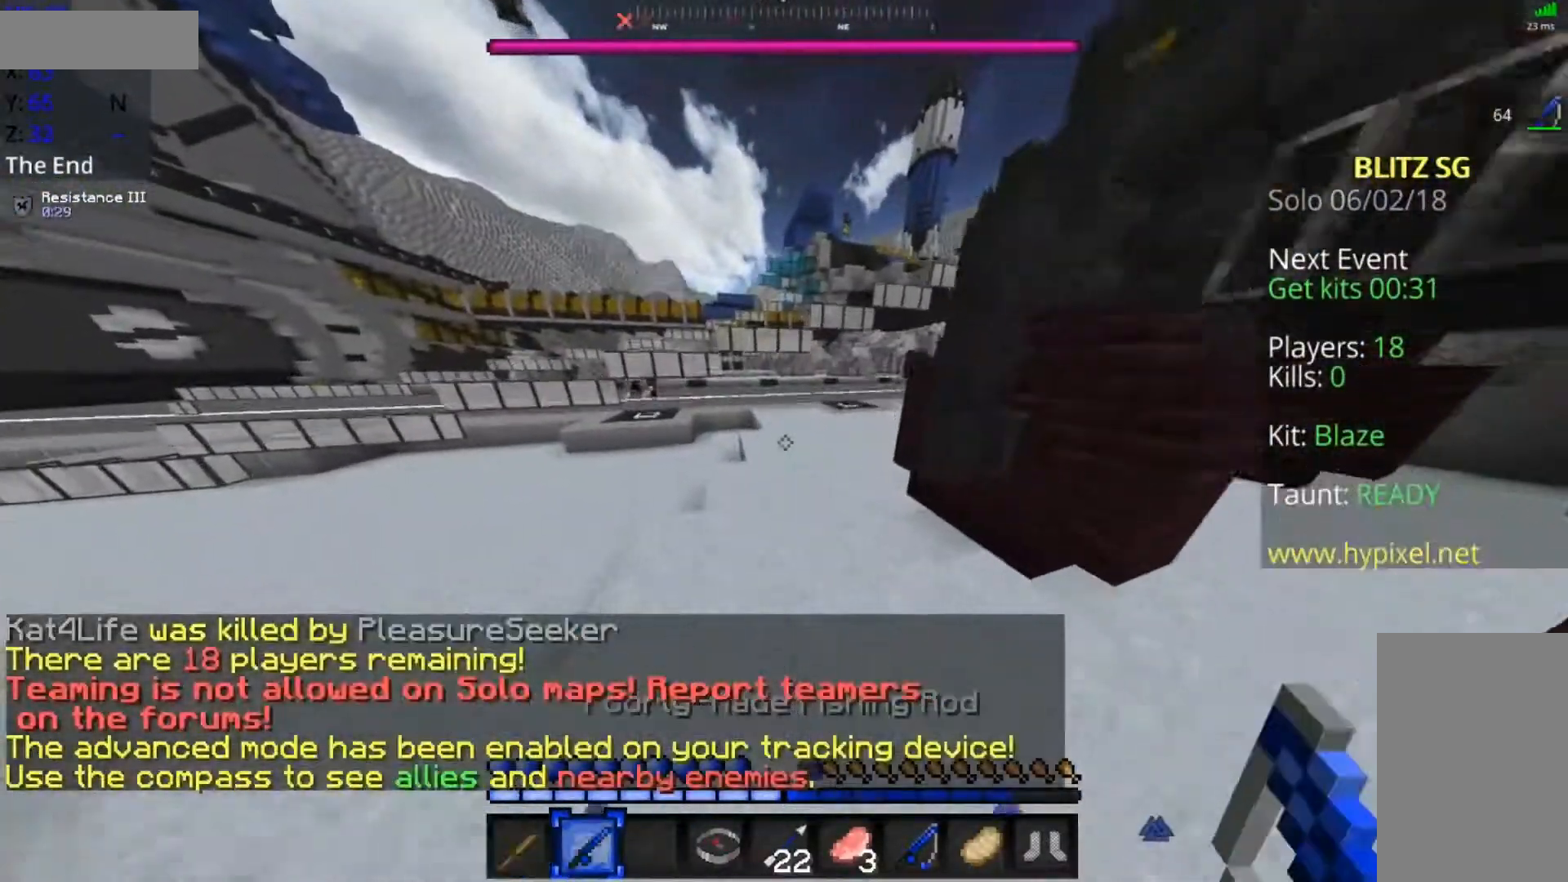
{"keys": ["w"], "mouse": [], "events": [[367, "space", "up"]]}
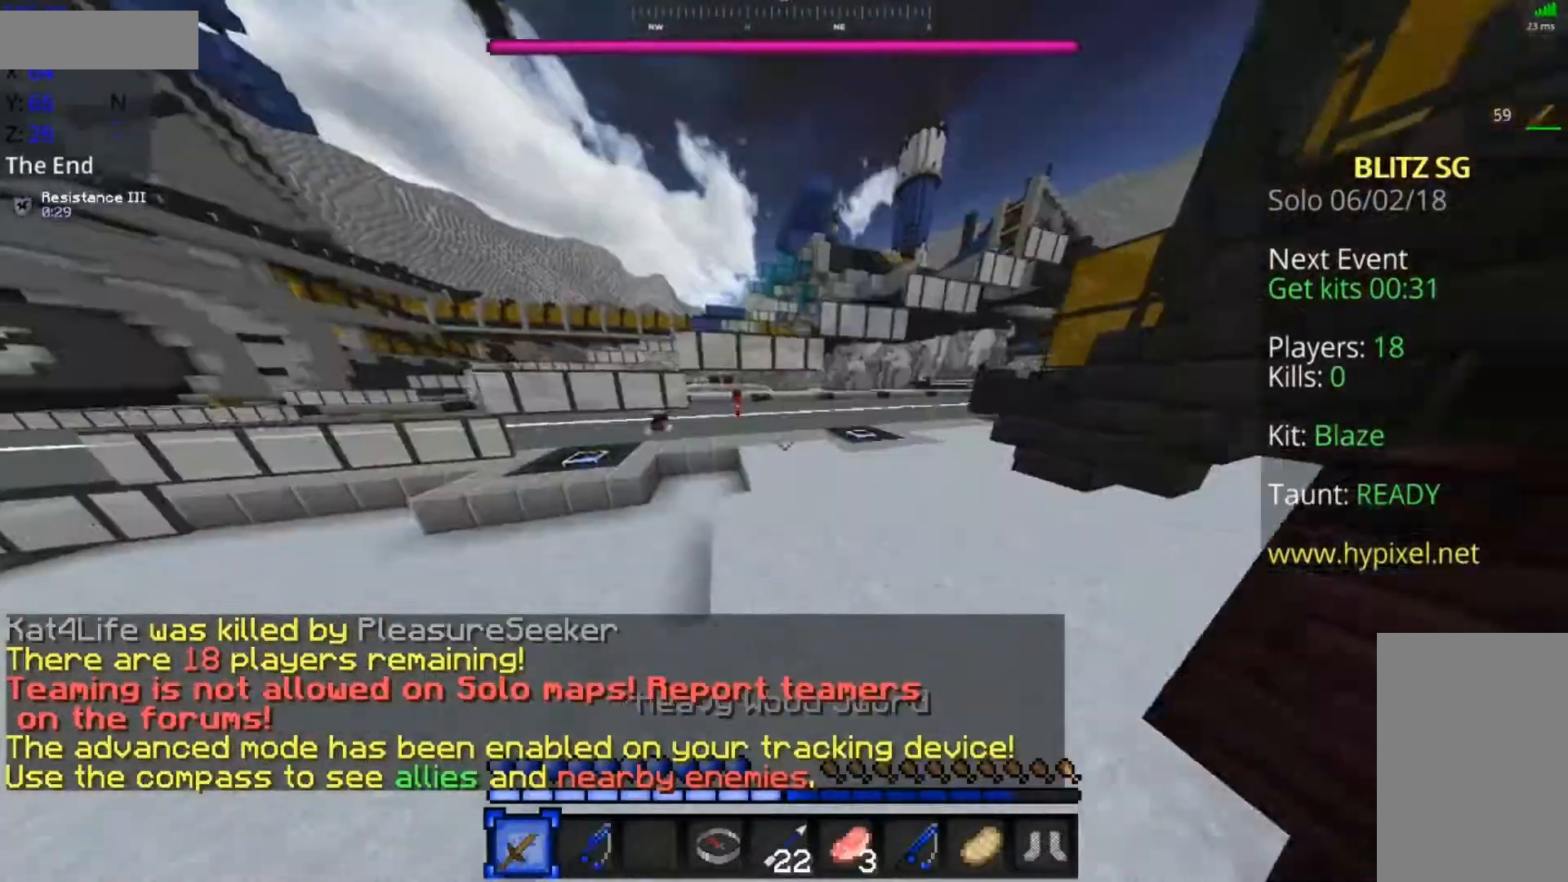
{"keys": ["d", "space", "w"], "mouse": [], "events": [[17, "space", "down"], [483, "d", "down"]]}
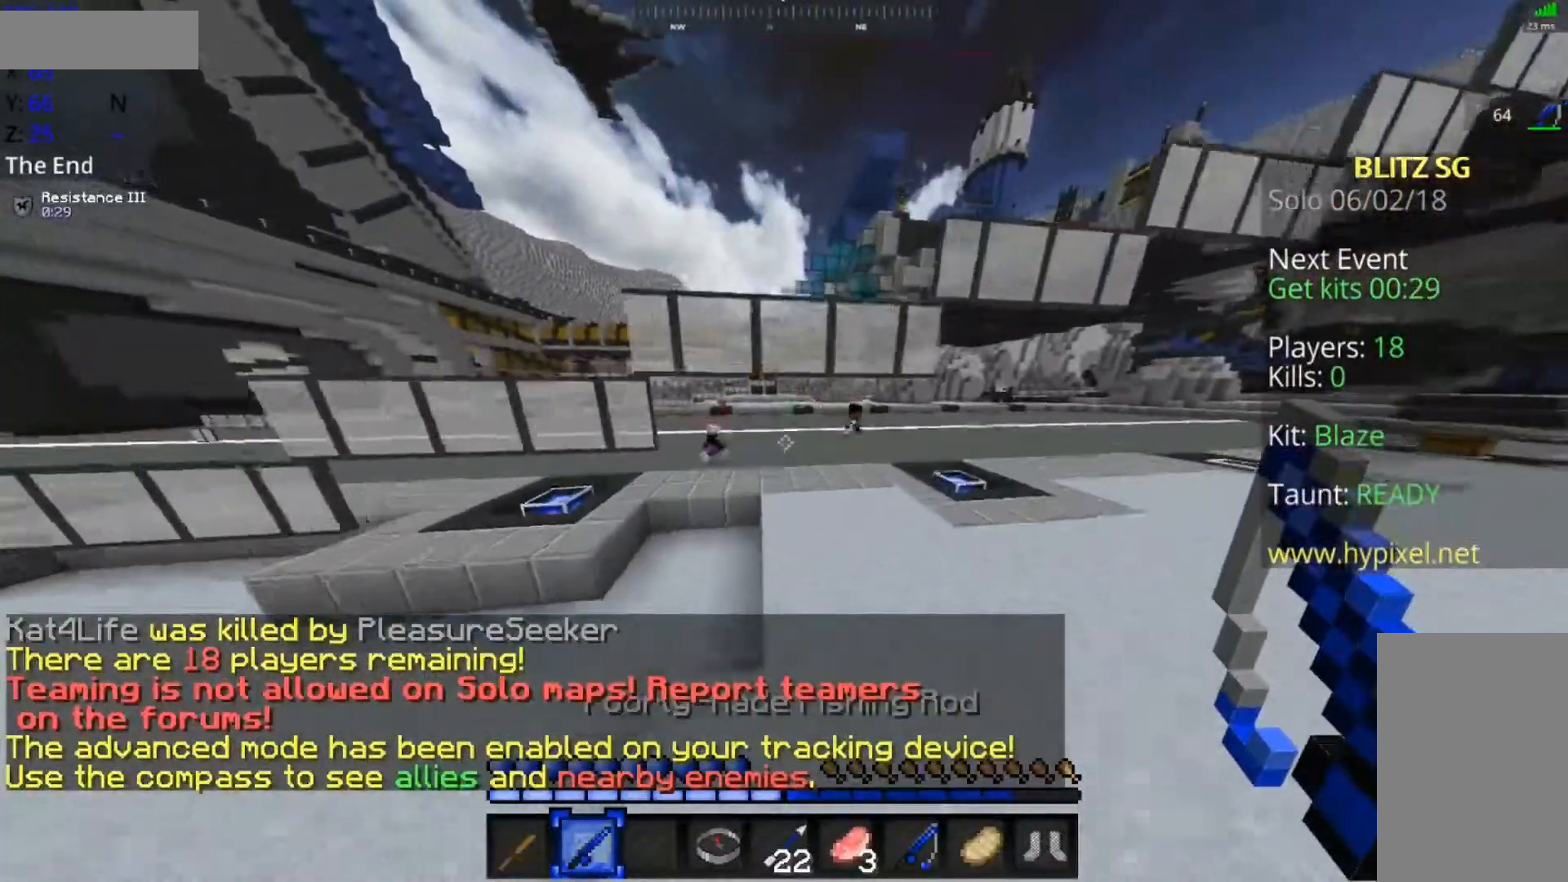
{"keys": ["d", "space", "w"], "mouse": [], "events": []}
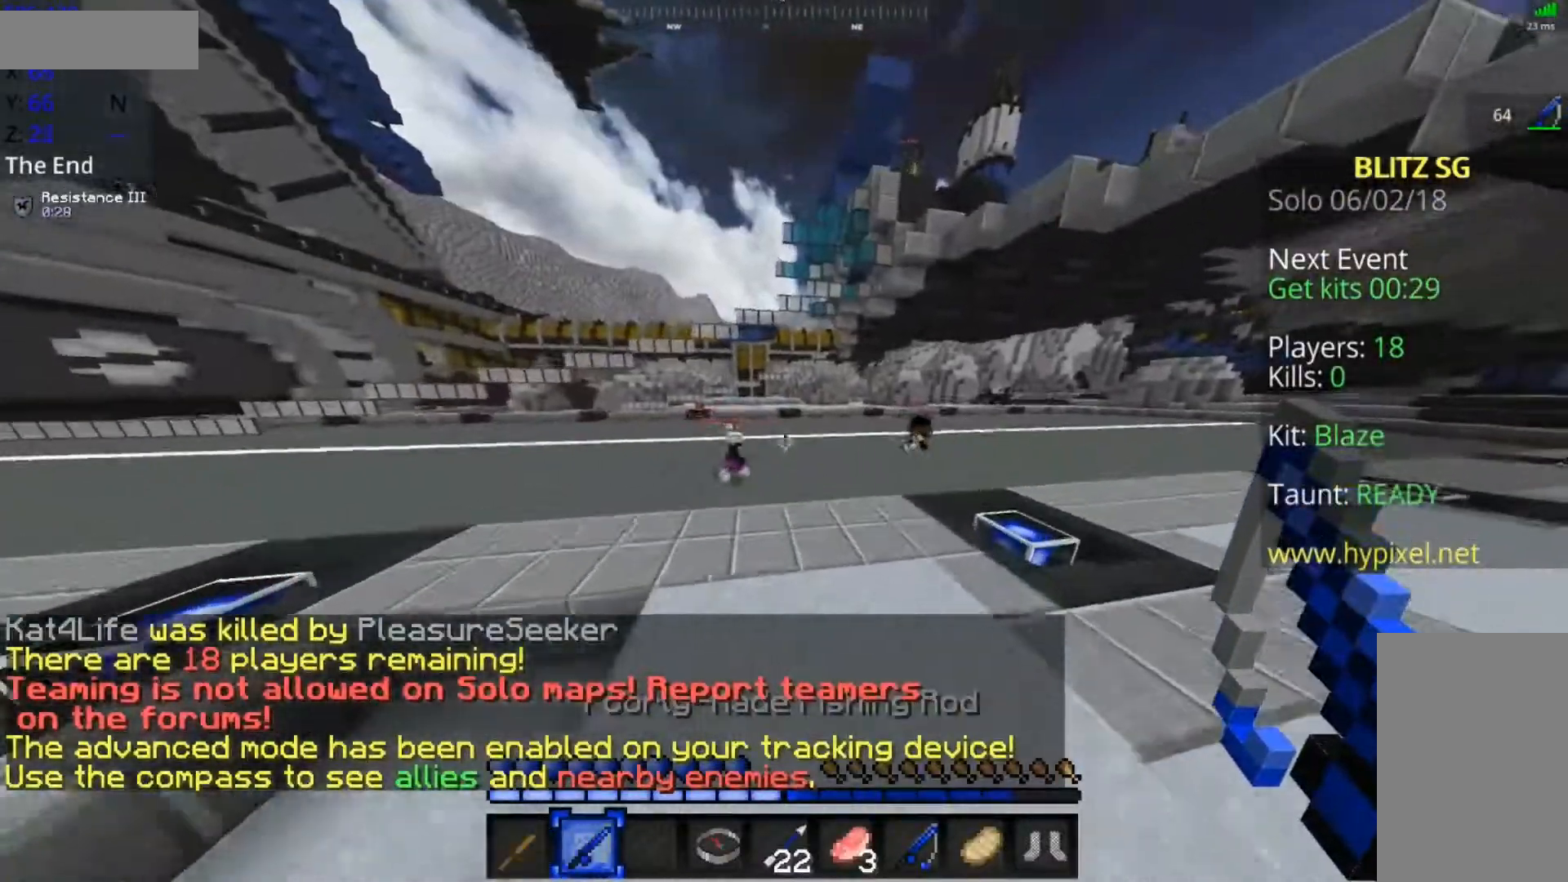
{"keys": ["d", "space", "w"], "mouse": [], "events": []}
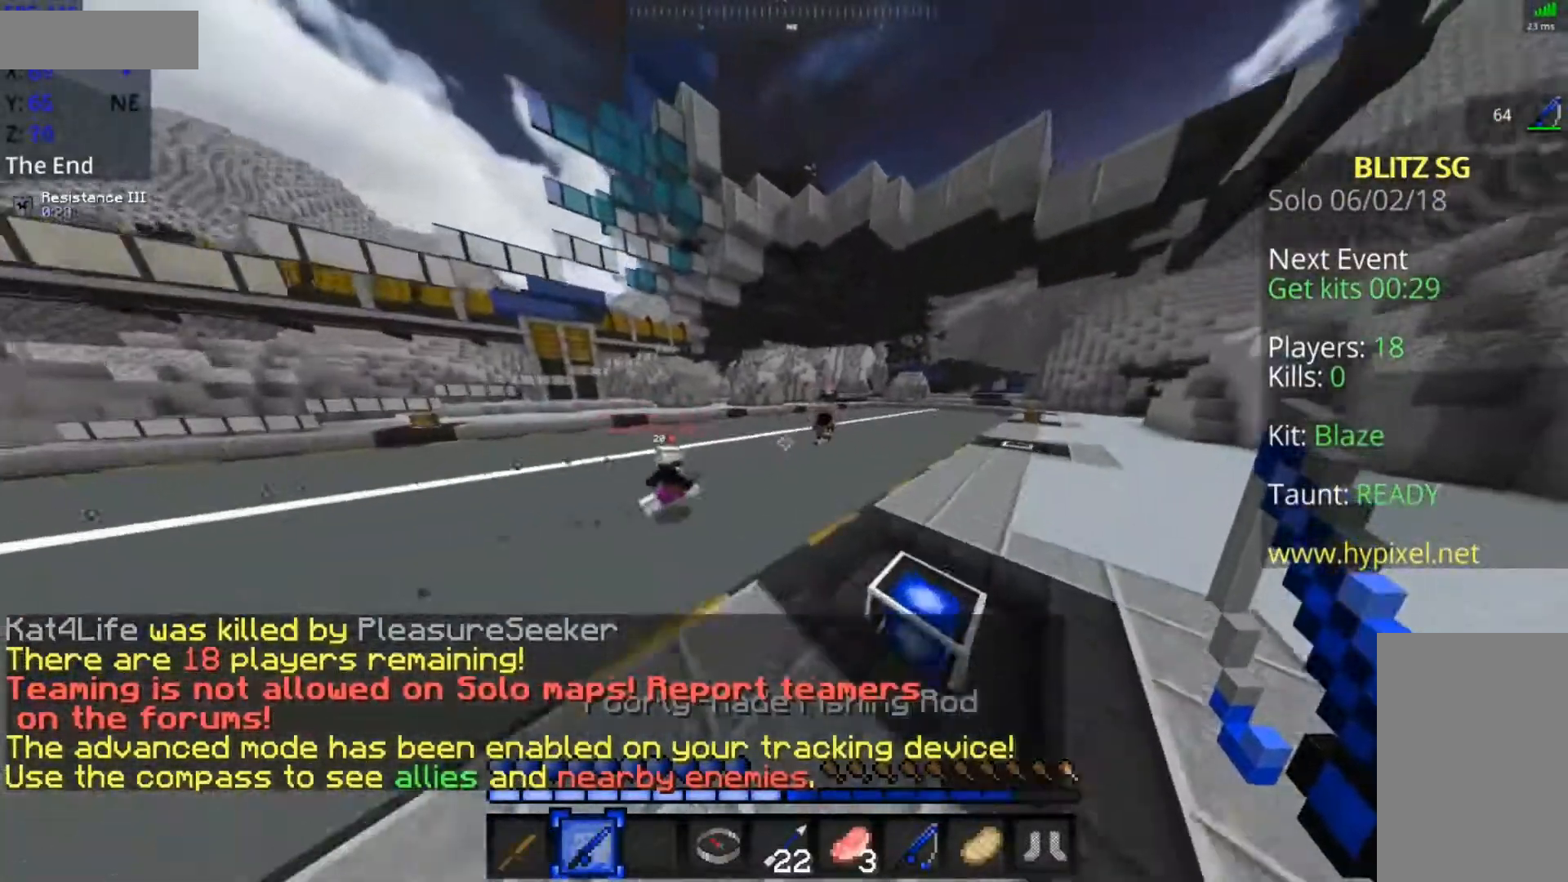
{"keys": ["d", "space", "w"], "mouse": [], "events": []}
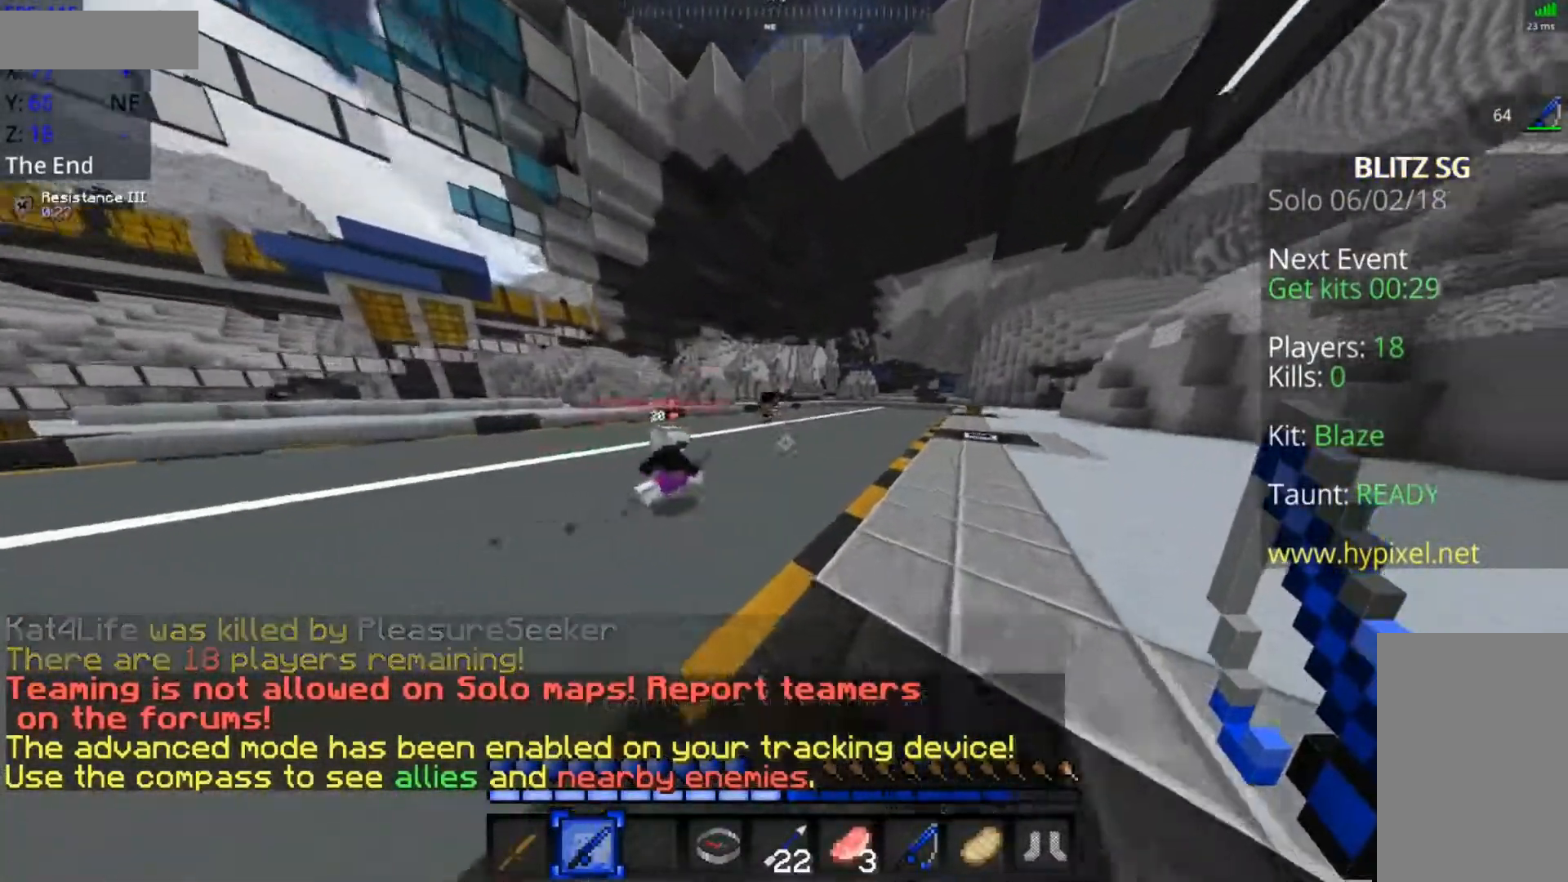
{"keys": ["w"], "mouse": ["left"], "events": [[250, "d", "up"], [333, "space", "up"], [367, "mouse_left", "down"], [433, "mouse_left", "up"], [467, "mouse_left", "down"]]}
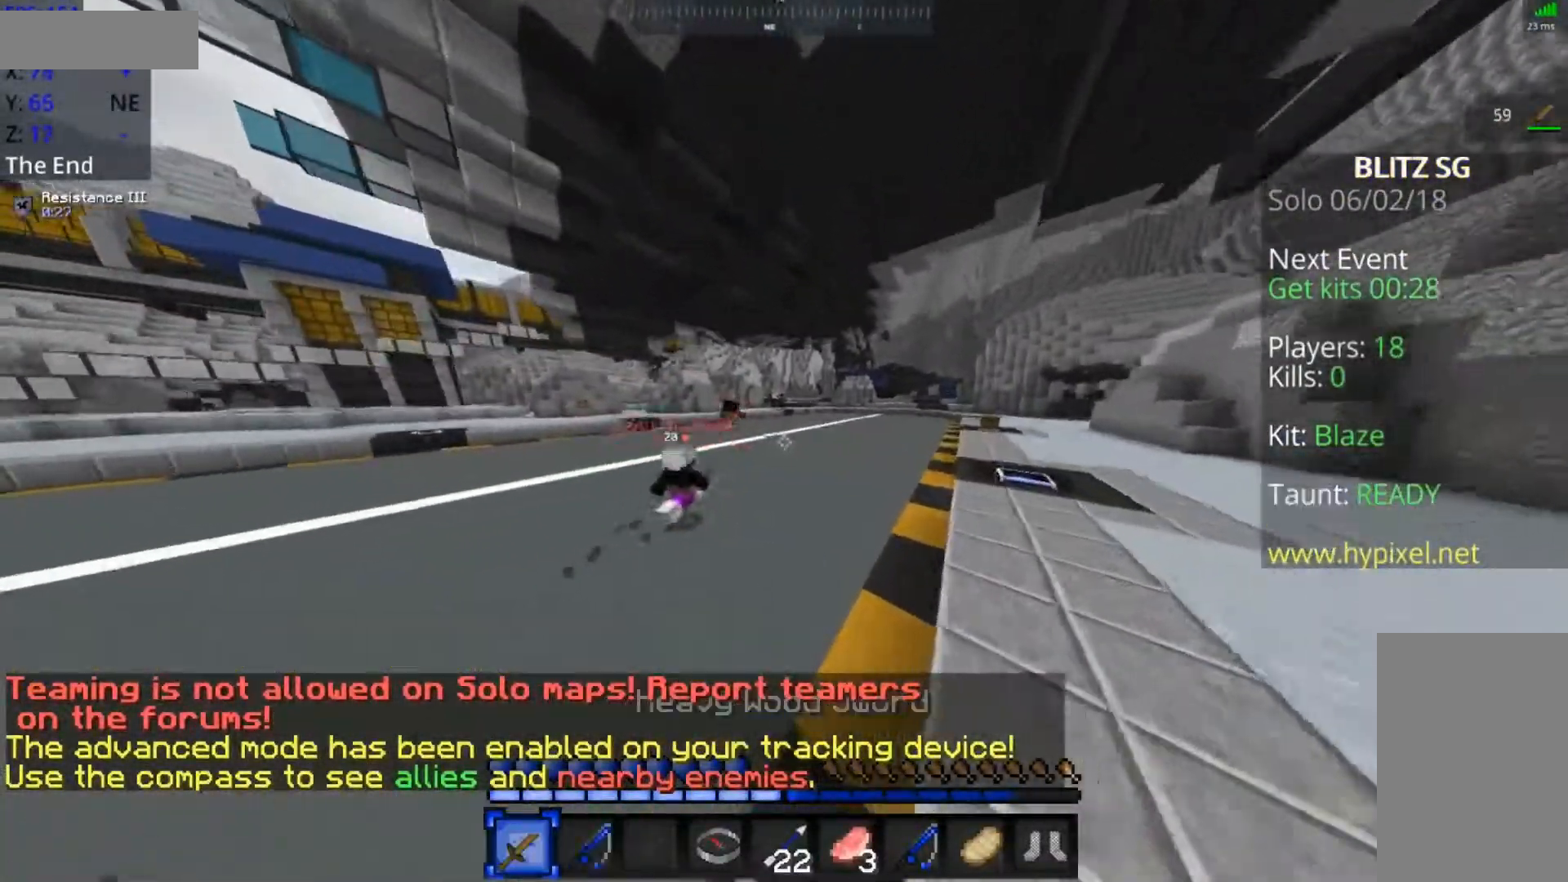
{"keys": ["space", "w"], "mouse": [], "events": [[17, "mouse_left", "up"], [17, "space", "down"], [67, "mouse_left", "down"], [133, "mouse_left", "up"], [217, "mouse_left", "down"], [267, "mouse_left", "up"]]}
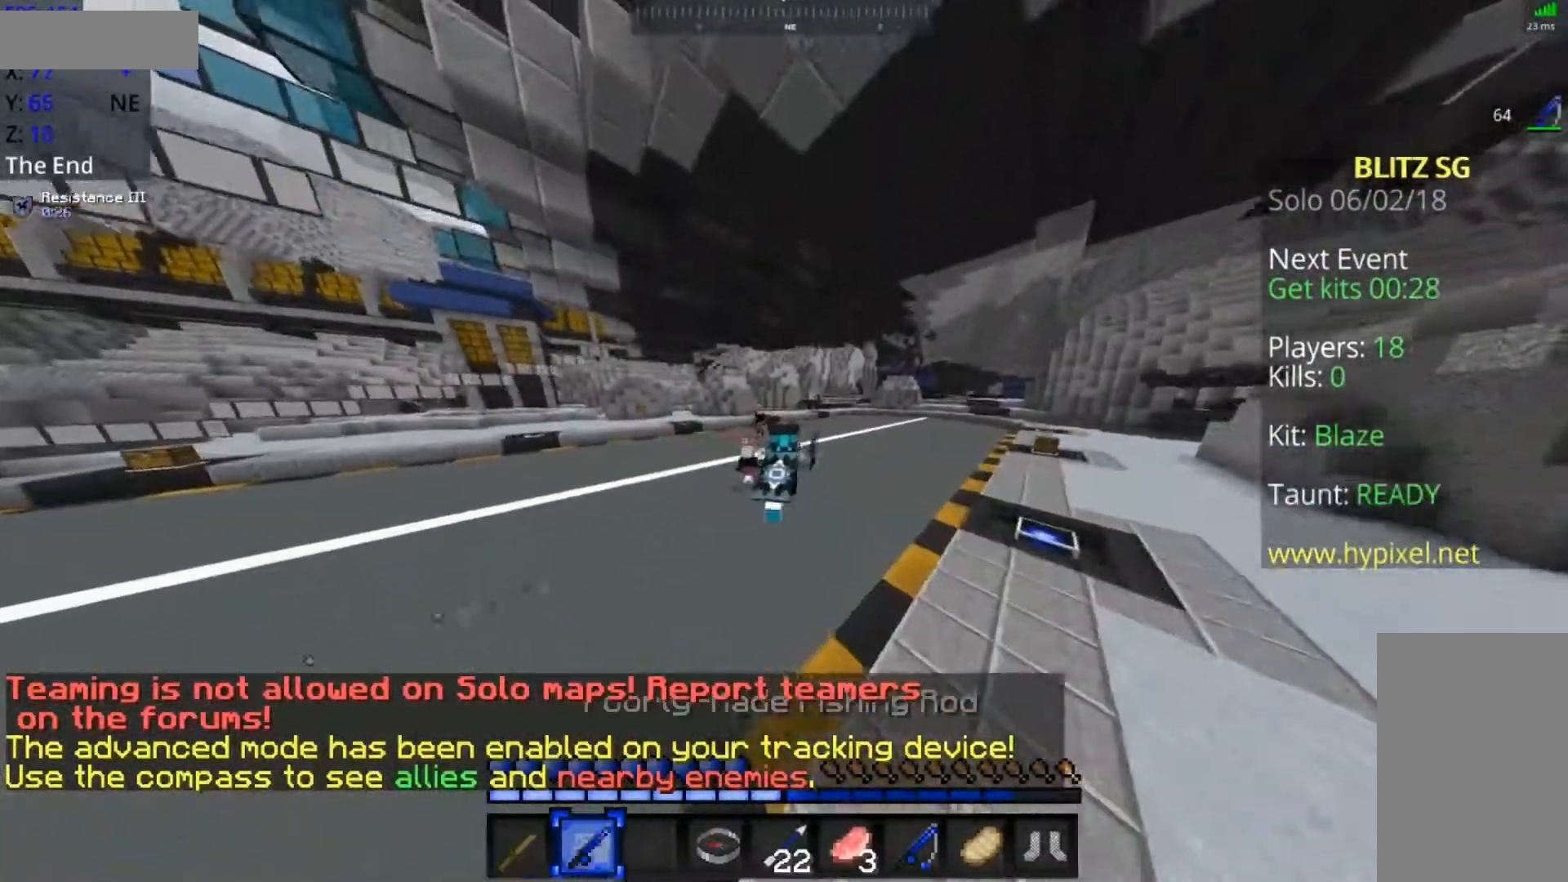
{"keys": ["space", "w"], "mouse": [], "events": [[183, "space", "up"], [267, "space", "down"]]}
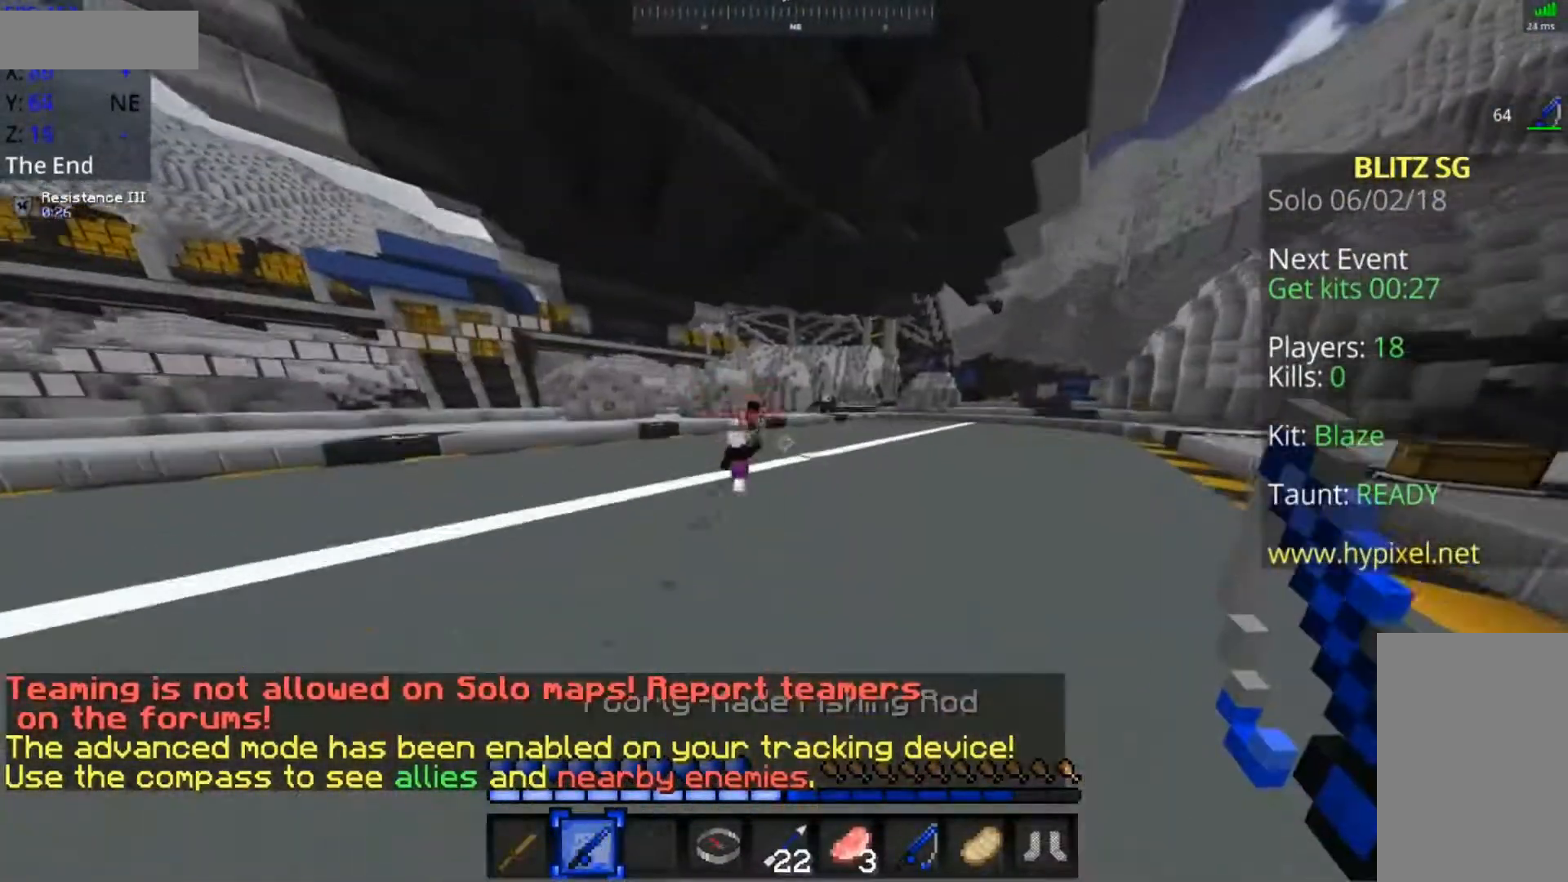
{"keys": ["space", "w"], "mouse": [], "events": []}
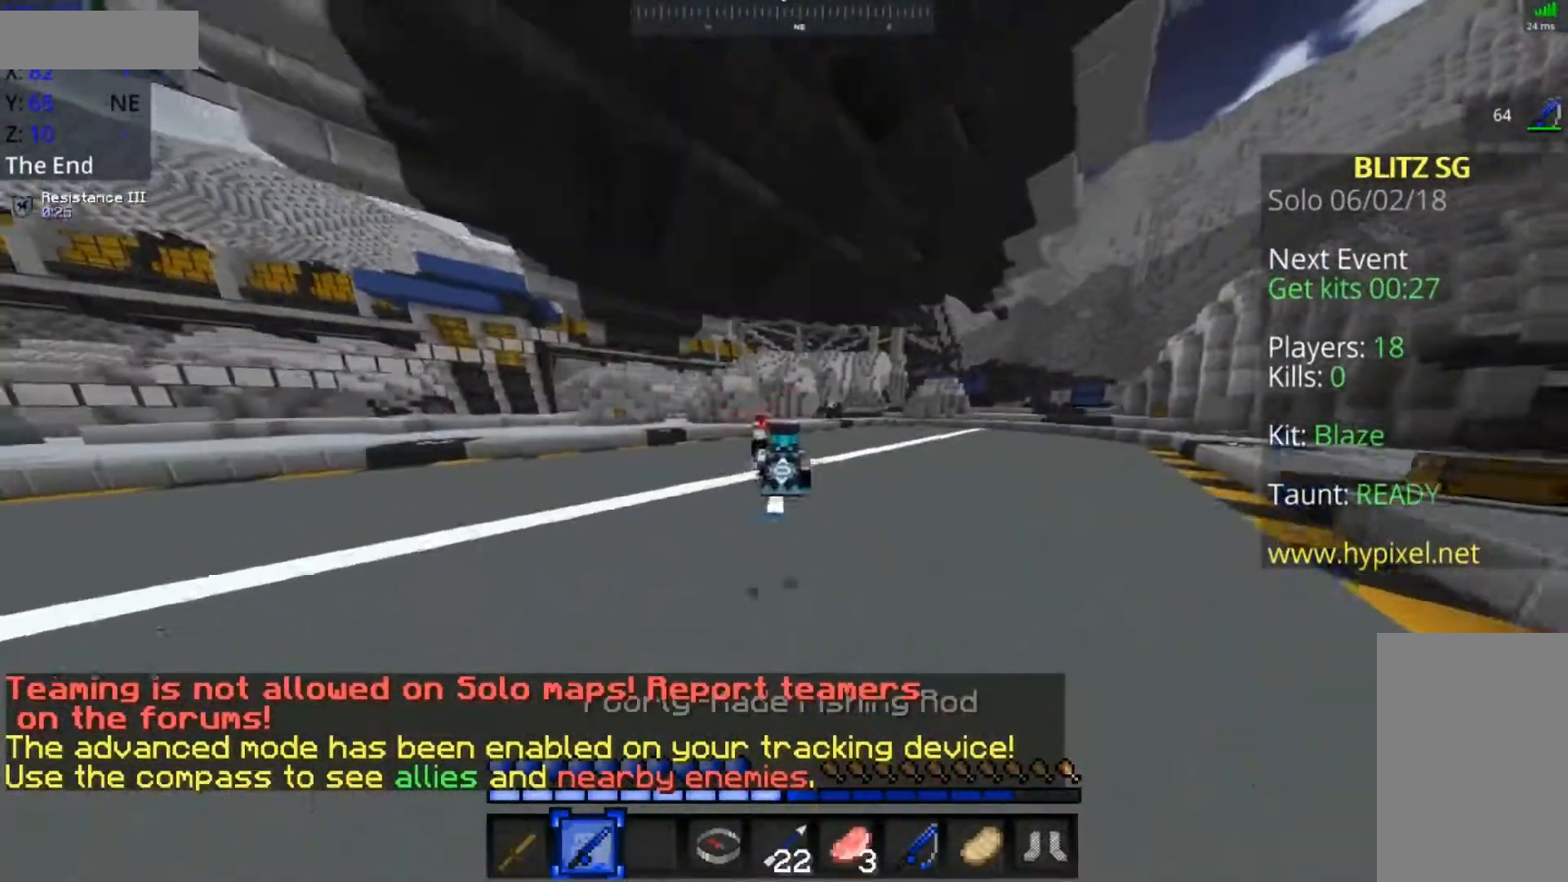
{"keys": ["space", "w"], "mouse": [], "events": []}
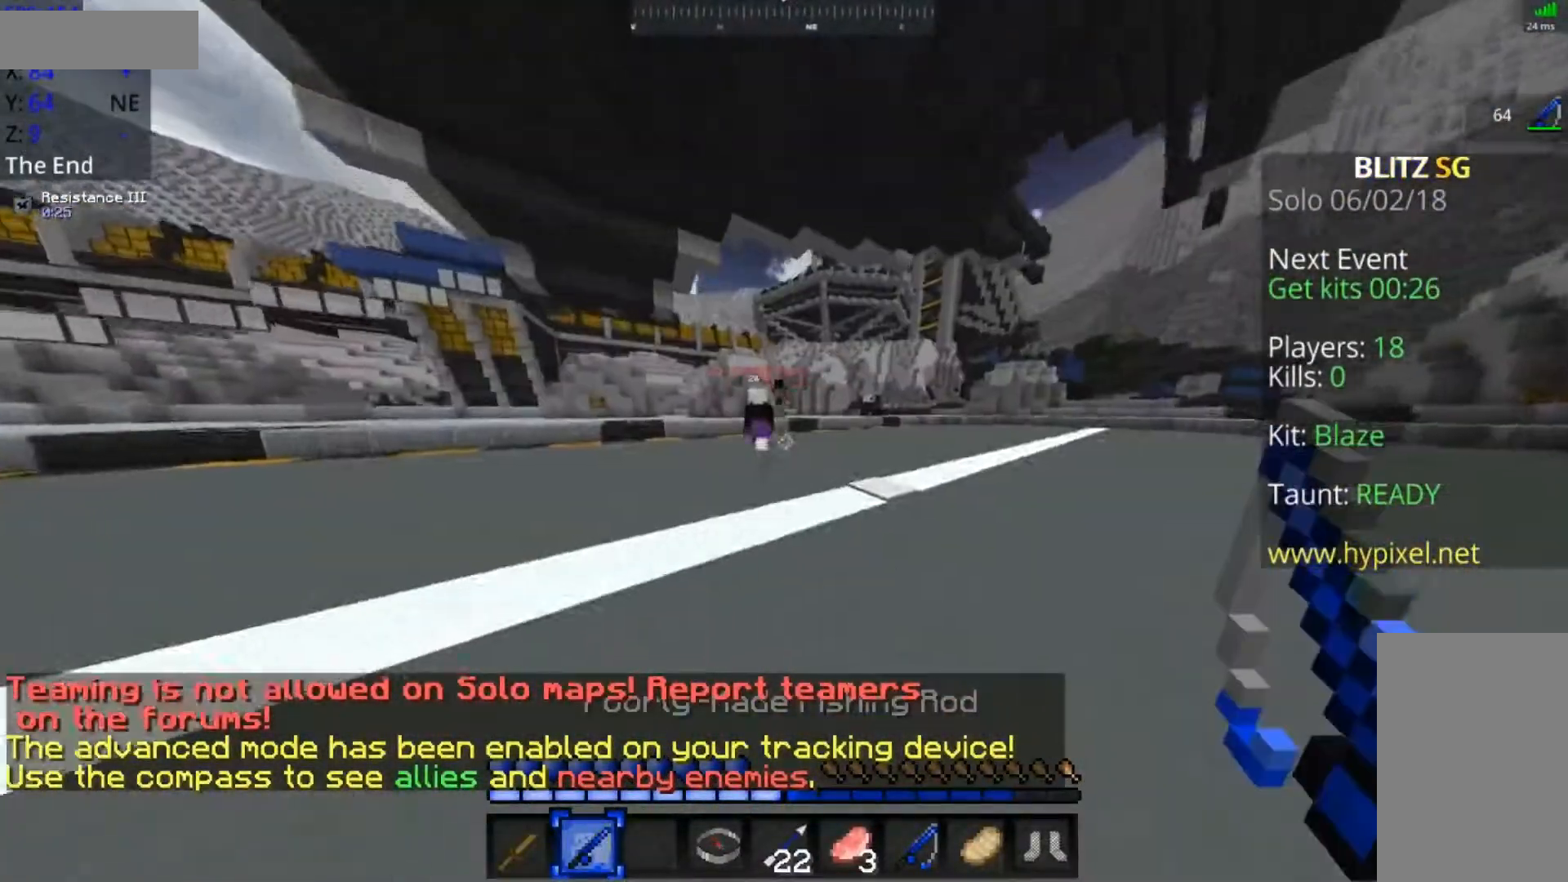
{"keys": ["space", "w"], "mouse": [], "events": []}
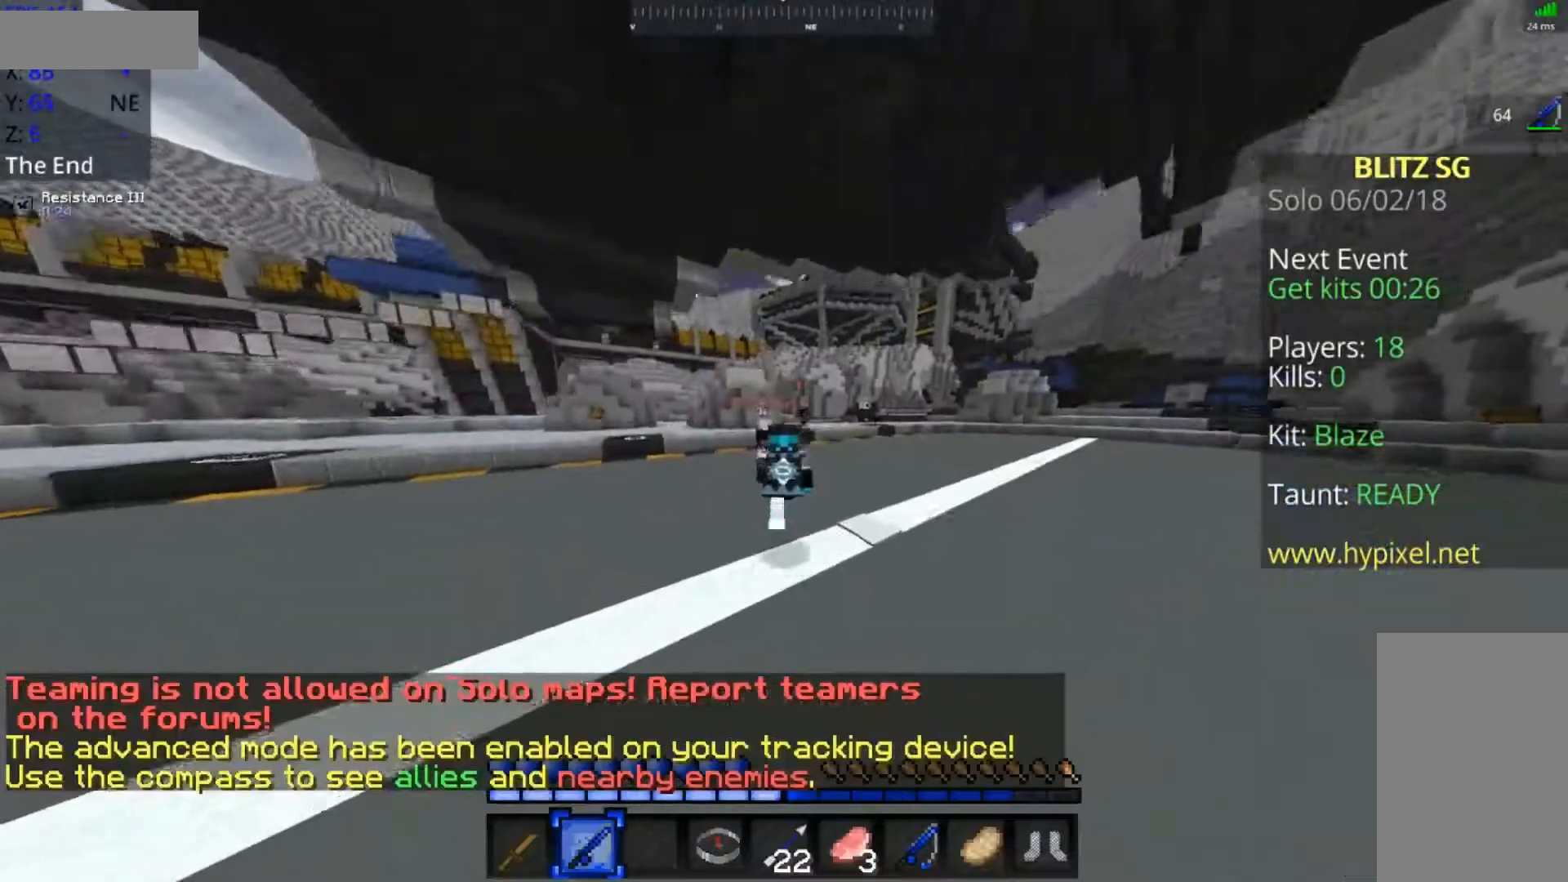
{"keys": ["space", "w"], "mouse": [], "events": [[217, "mouse_right", "down"], [317, "mouse_right", "up"], [417, "mouse_right", "down"], [467, "mouse_right", "up"]]}
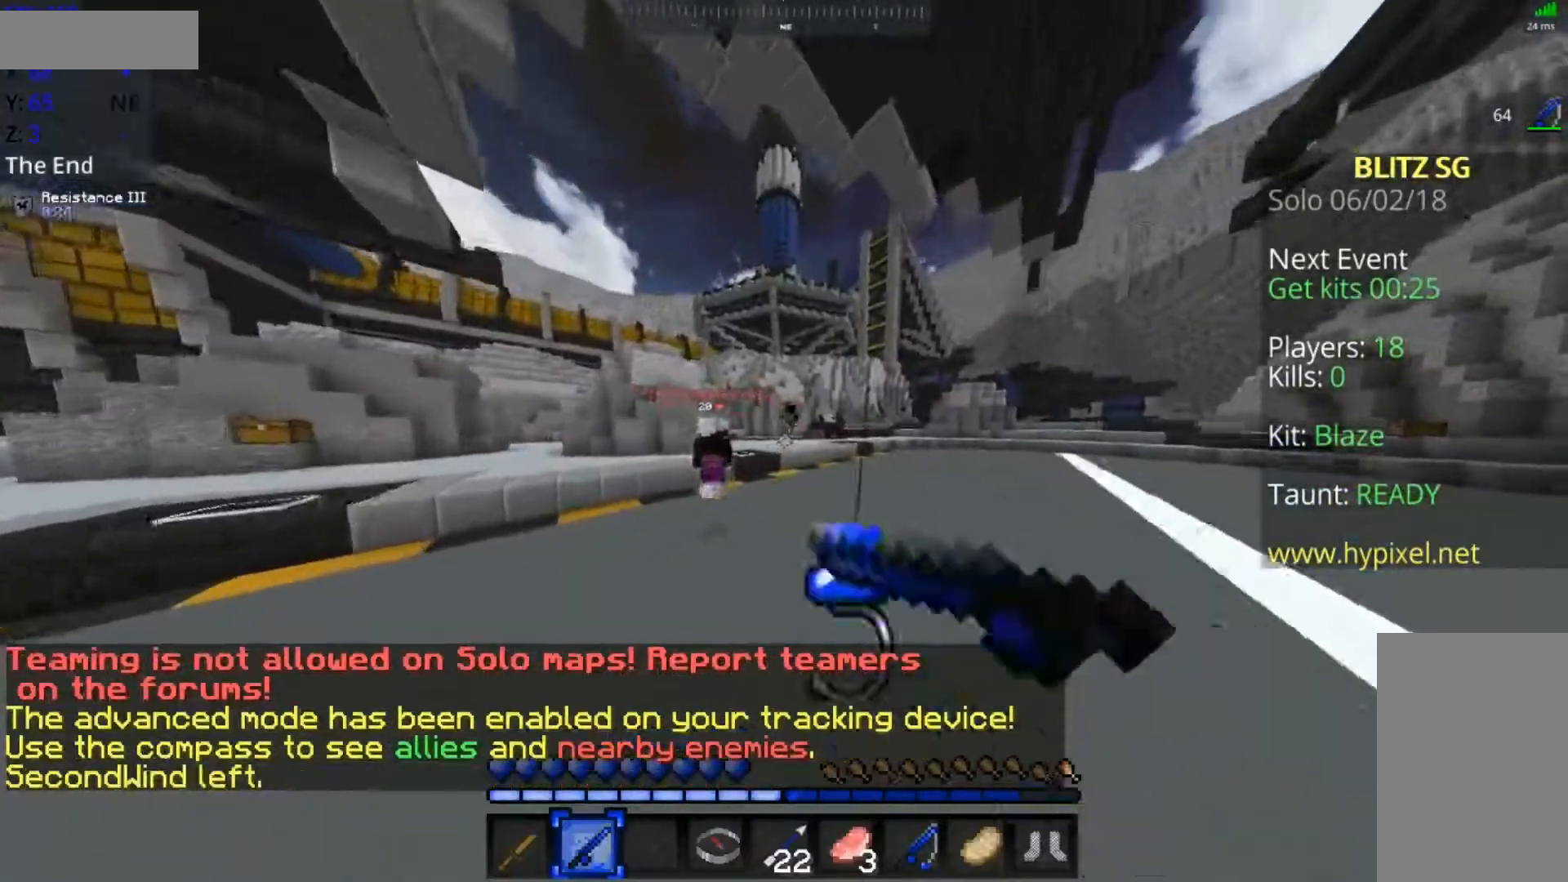
{"keys": ["space", "w"], "mouse": [], "events": [[50, "mouse_right", "down"], [117, "mouse_right", "up"]]}
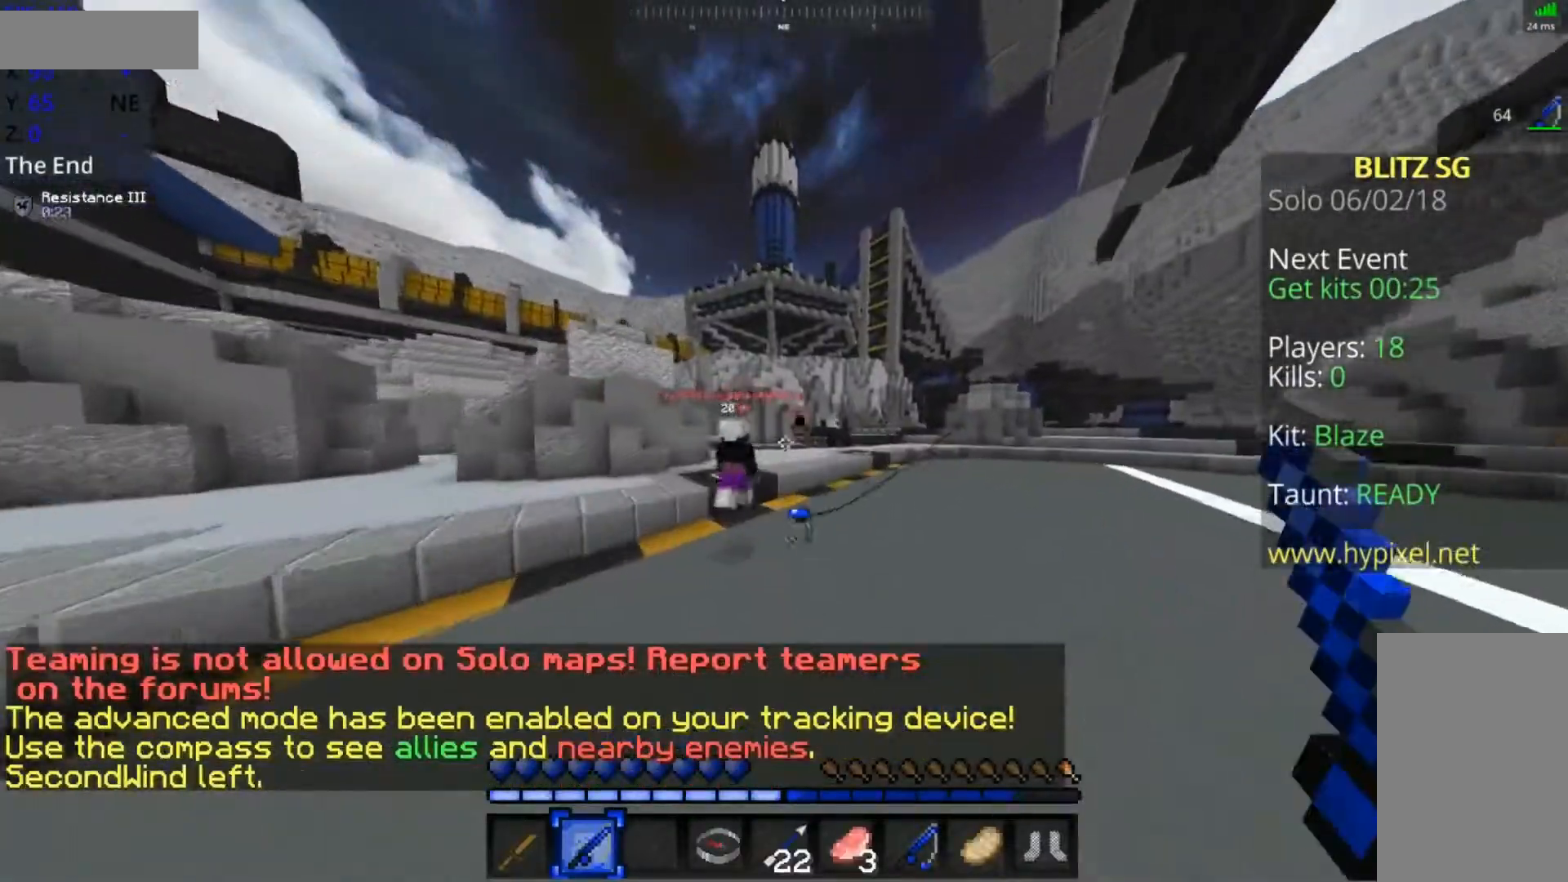
{"keys": ["a", "space", "w"], "mouse": [], "events": [[117, "mouse_right", "down"], [167, "mouse_right", "up"], [267, "mouse_right", "down"], [333, "mouse_right", "up"], [367, "a", "down"]]}
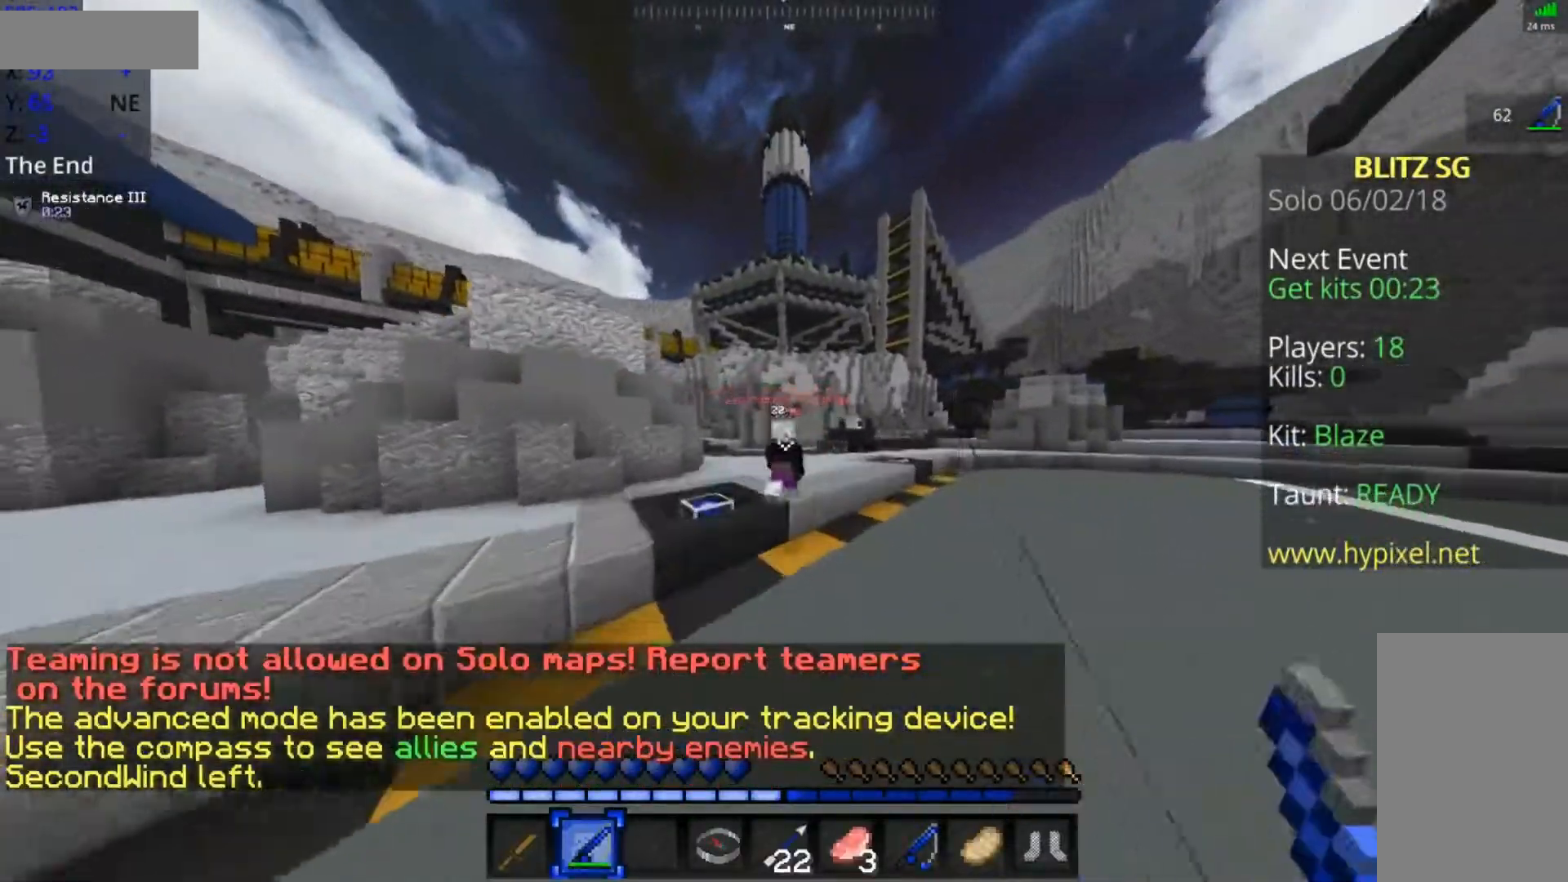
{"keys": ["space", "w"], "mouse": [], "events": [[167, "space", "up"], [267, "mouse_right", "down"], [267, "space", "down"], [317, "mouse_right", "up"], [367, "a", "up"], [367, "mouse_right", "down"], [417, "mouse_right", "up"]]}
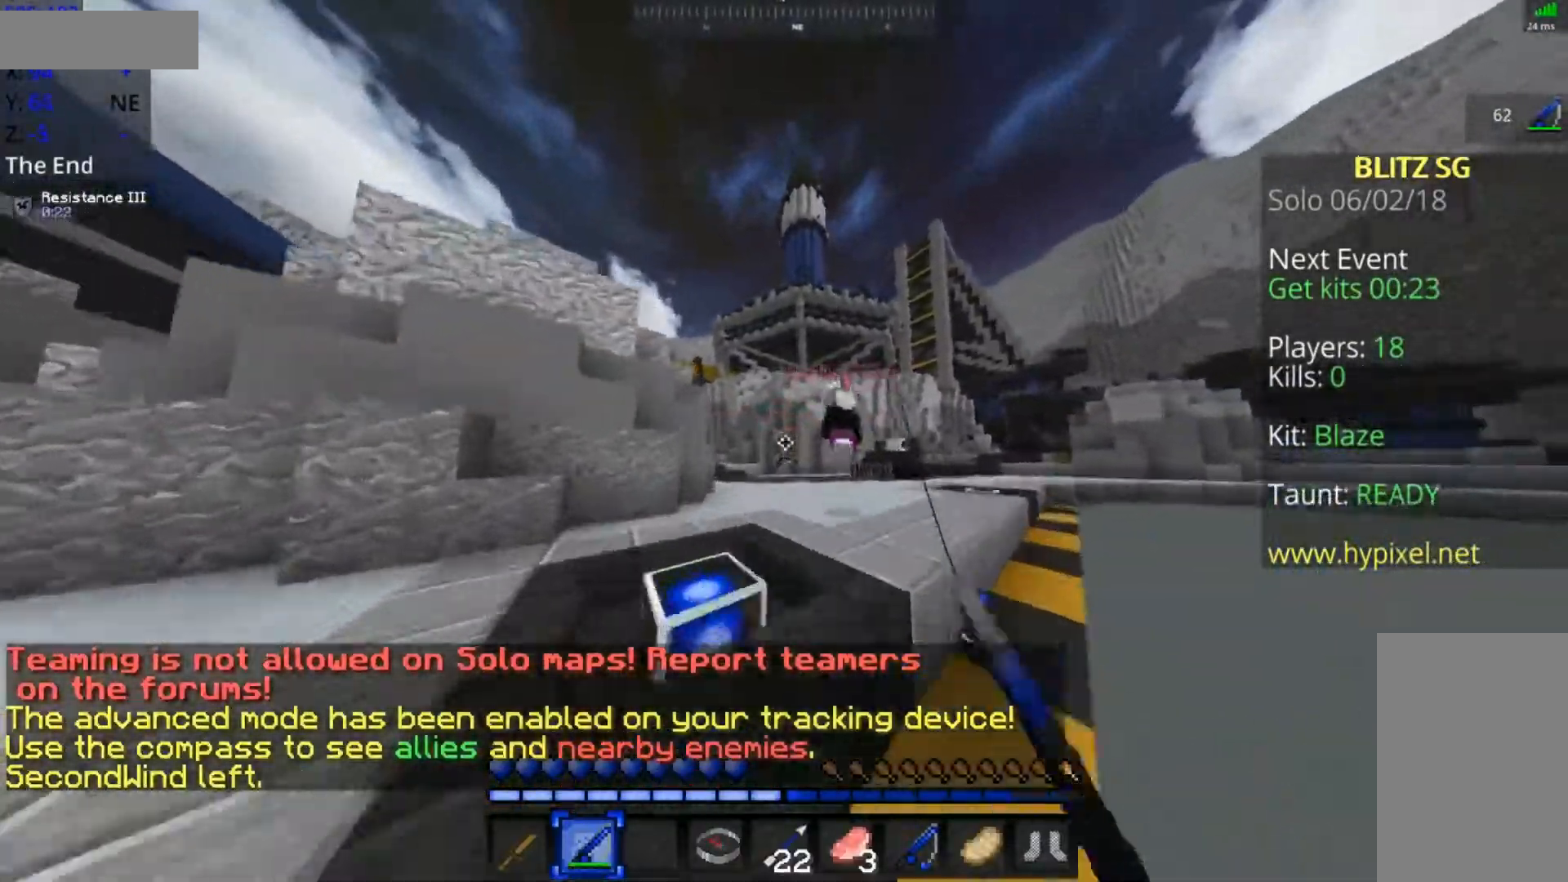
{"keys": ["space", "w"], "mouse": [], "events": [[217, "mouse_right", "down"], [267, "mouse_right", "up"], [367, "mouse_right", "down"], [417, "mouse_right", "up"]]}
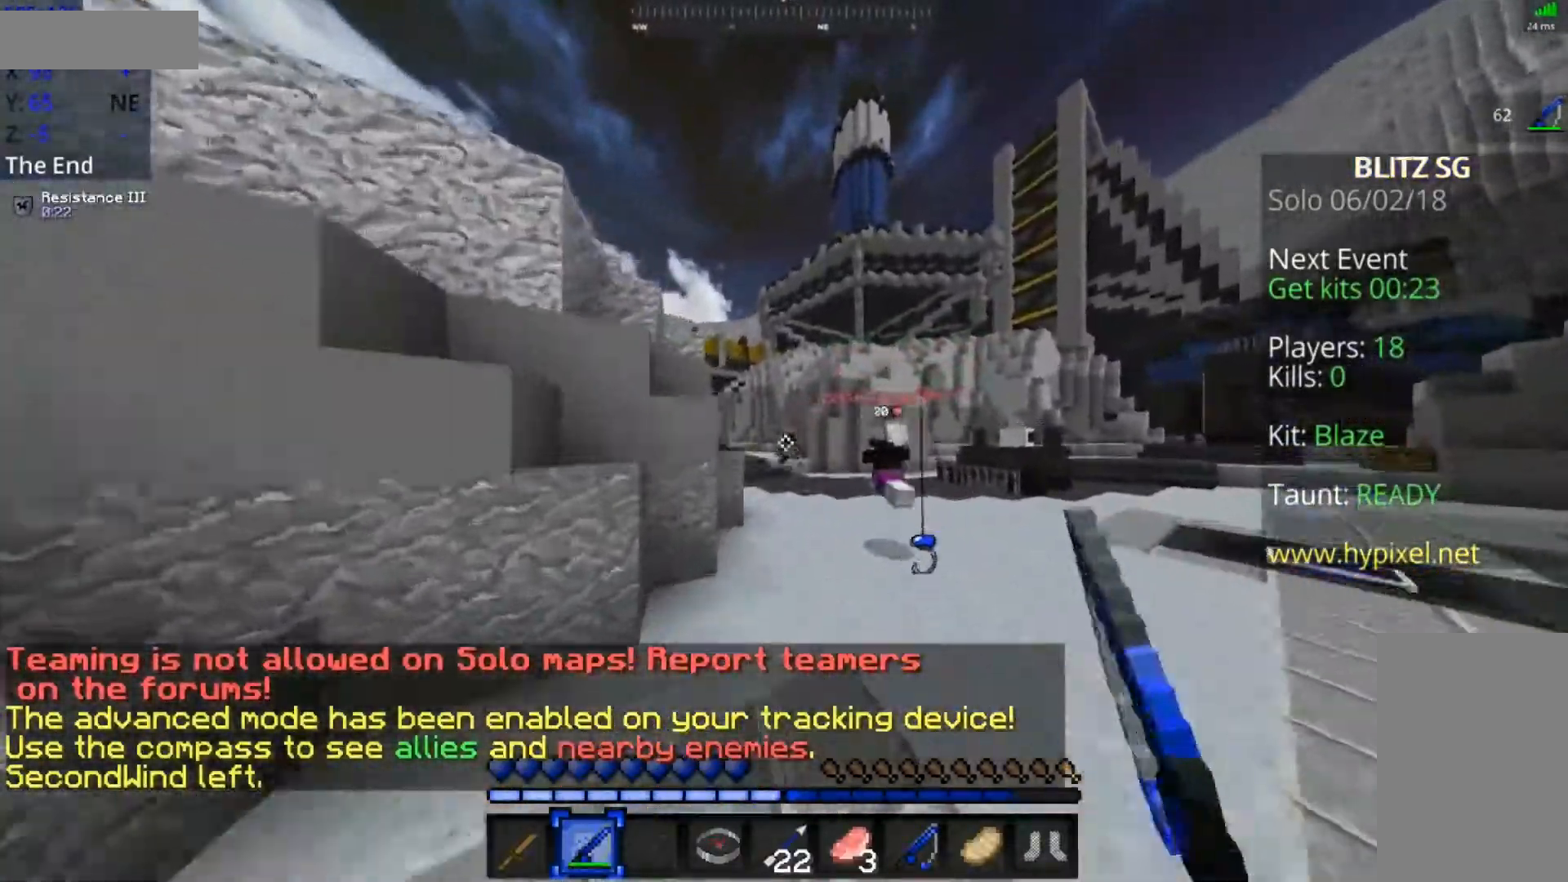
{"keys": ["space", "w"], "mouse": ["right"], "events": [[367, "mouse_right", "down"], [417, "mouse_right", "up"], [467, "mouse_right", "down"]]}
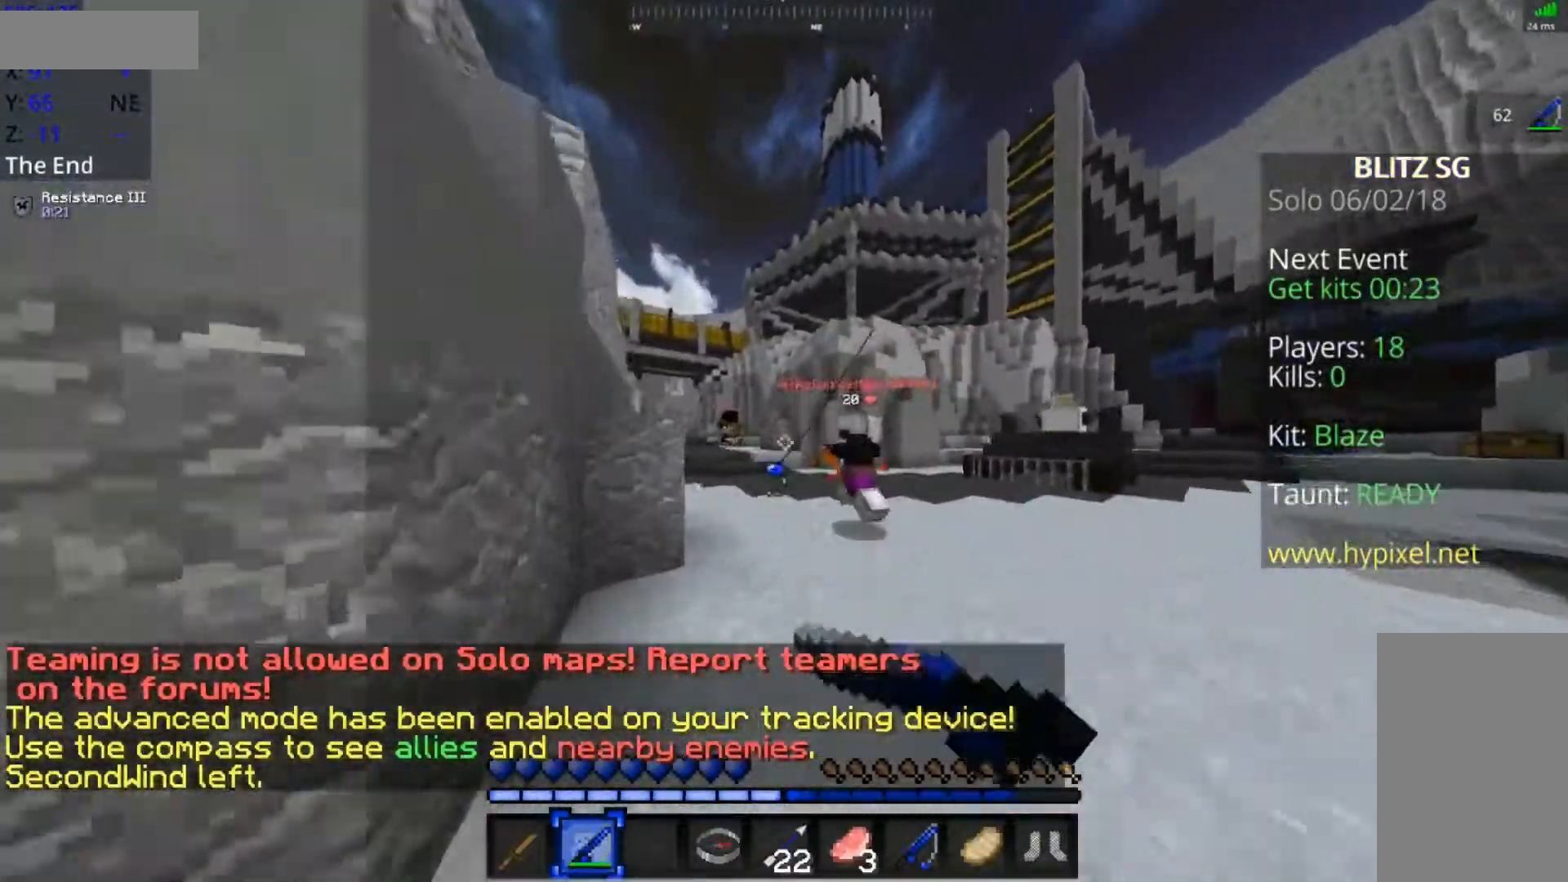
{"keys": ["a", "w"], "mouse": [], "events": [[67, "mouse_right", "up"], [167, "a", "down"], [417, "mouse_left", "down"], [467, "mouse_left", "up"], [467, "space", "up"]]}
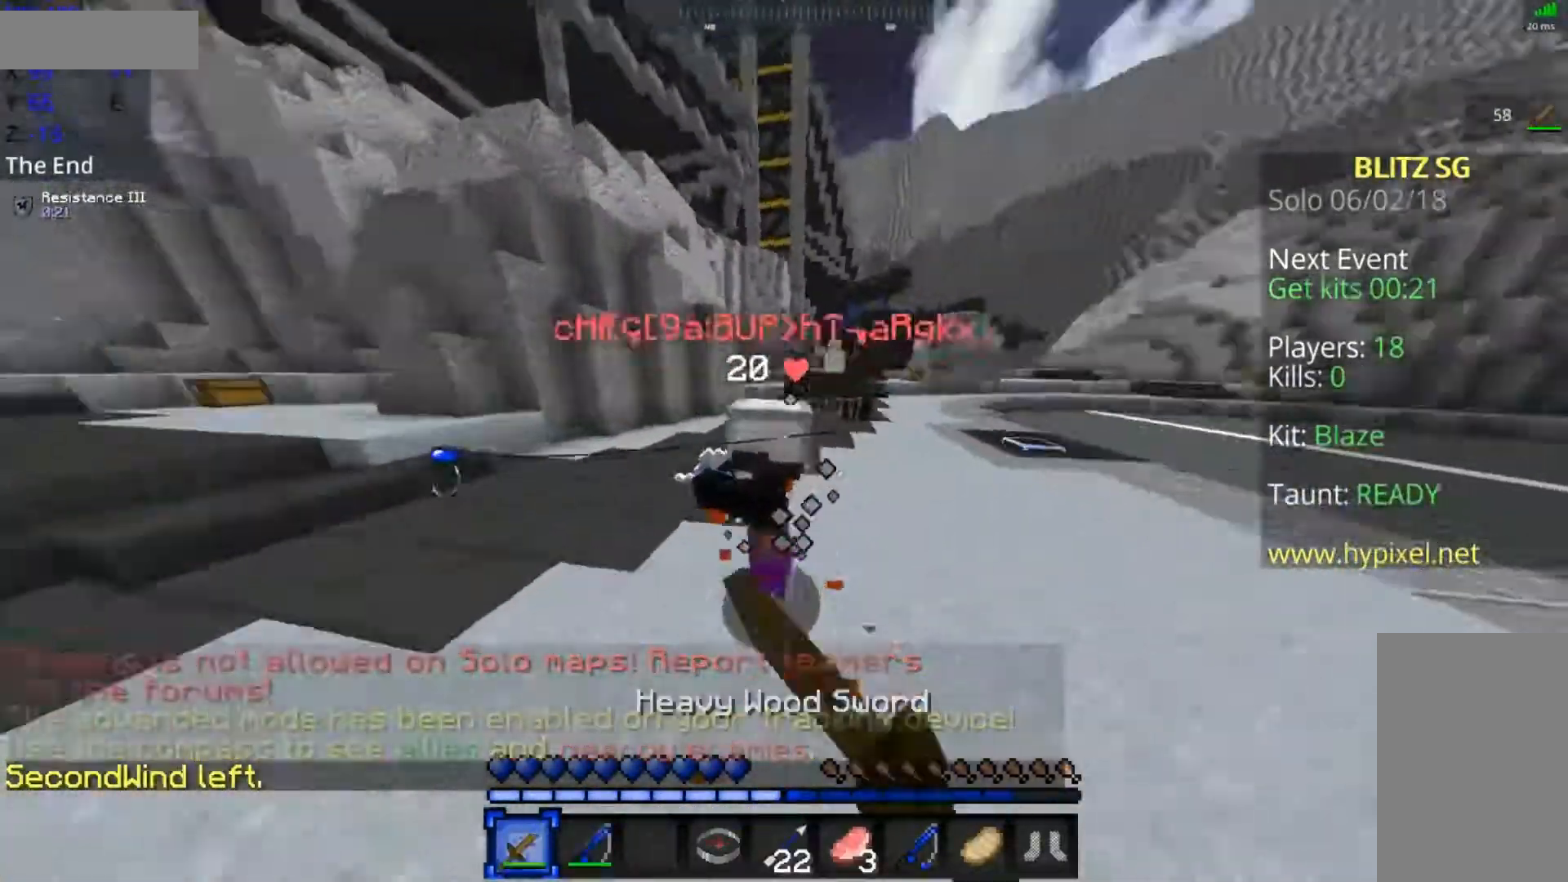
{"keys": ["w"], "mouse": ["left"], "events": [[67, "mouse_left", "down"], [117, "mouse_left", "up"], [167, "mouse_left", "down"], [217, "a", "up"], [217, "mouse_left", "up"], [267, "mouse_left", "down"], [317, "a", "down"], [367, "mouse_left", "up"], [467, "a", "up"], [467, "mouse_left", "down"]]}
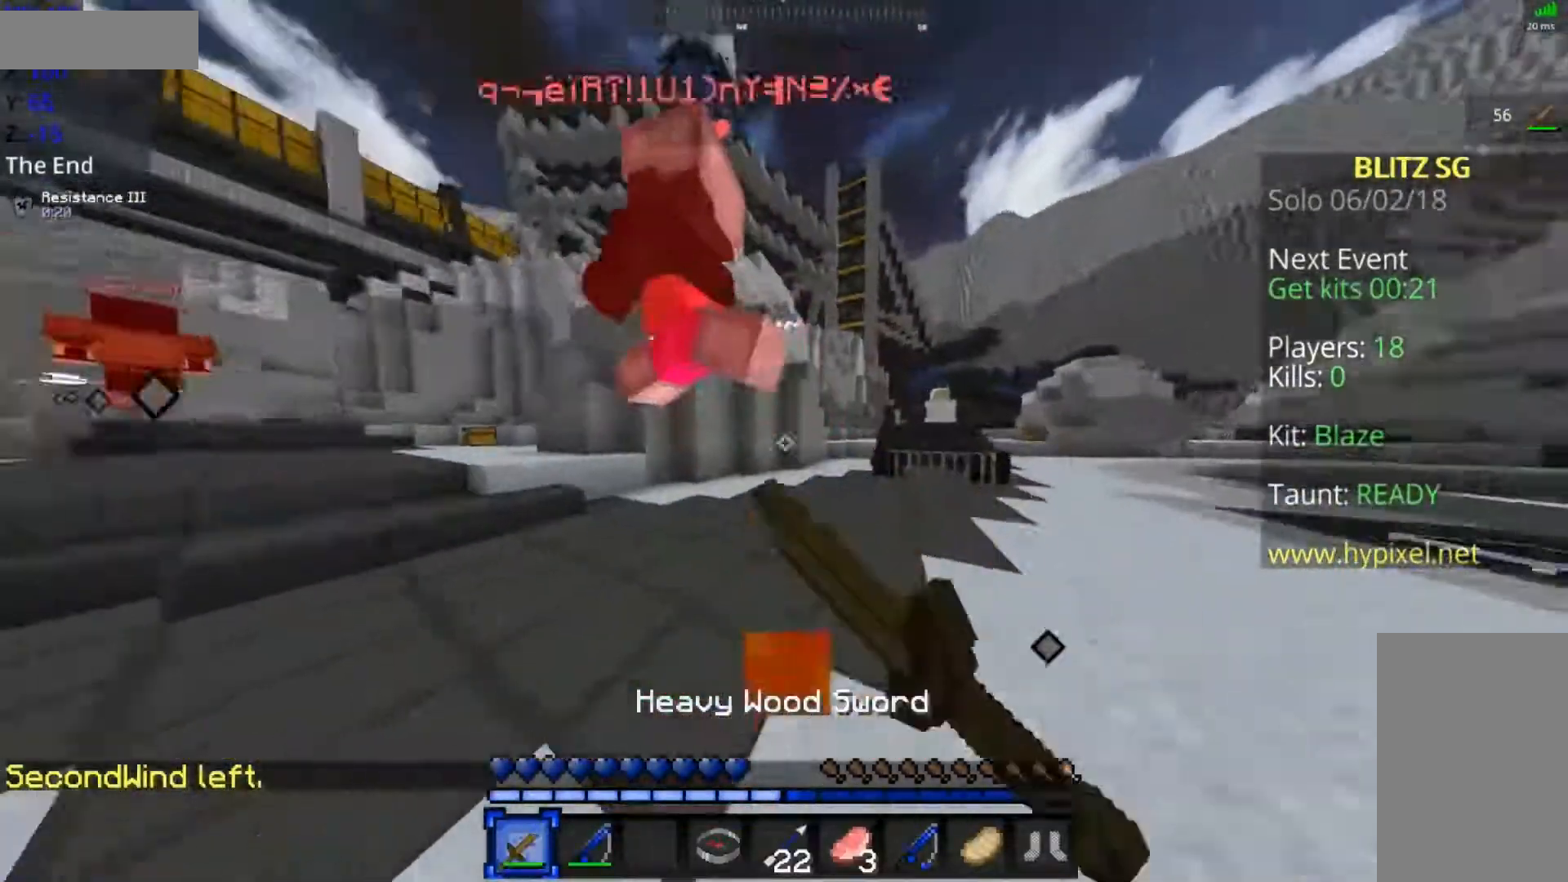
{"keys": ["a", "w"], "mouse": [], "events": [[17, "a", "down"], [17, "mouse_left", "up"], [67, "mouse_left", "down"], [117, "mouse_left", "up"], [167, "mouse_left", "down"], [167, "space", "down"], [317, "mouse_right", "down"], [367, "mouse_left", "up"], [417, "mouse_right", "up"], [467, "space", "up"]]}
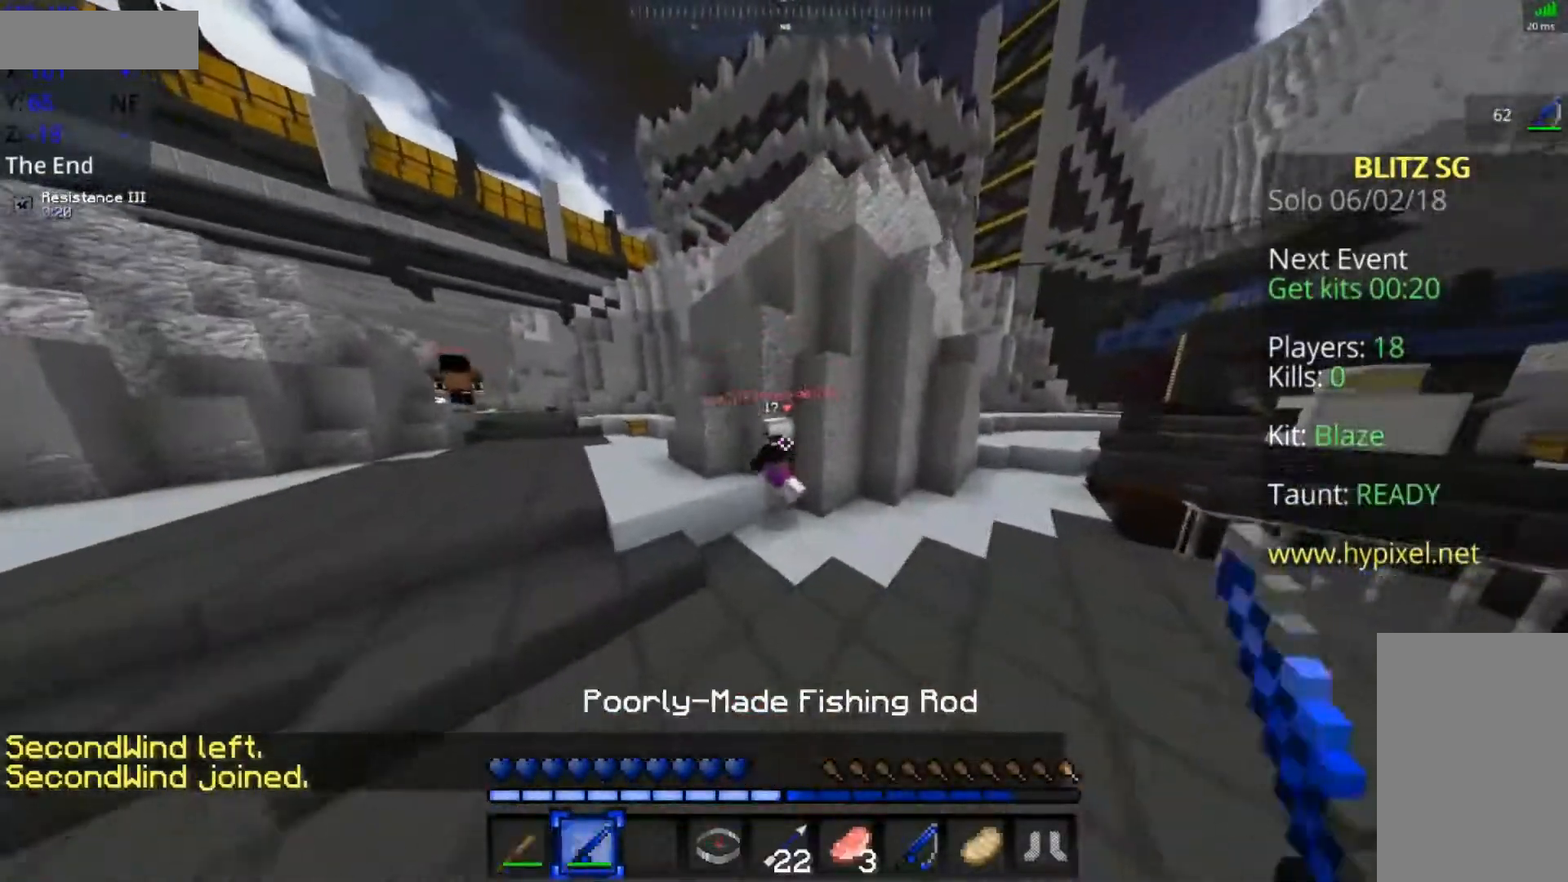
{"keys": ["a", "w"], "mouse": [], "events": [[167, "mouse_left", "down"], [267, "space", "down"], [417, "space", "up"], [467, "mouse_left", "up"]]}